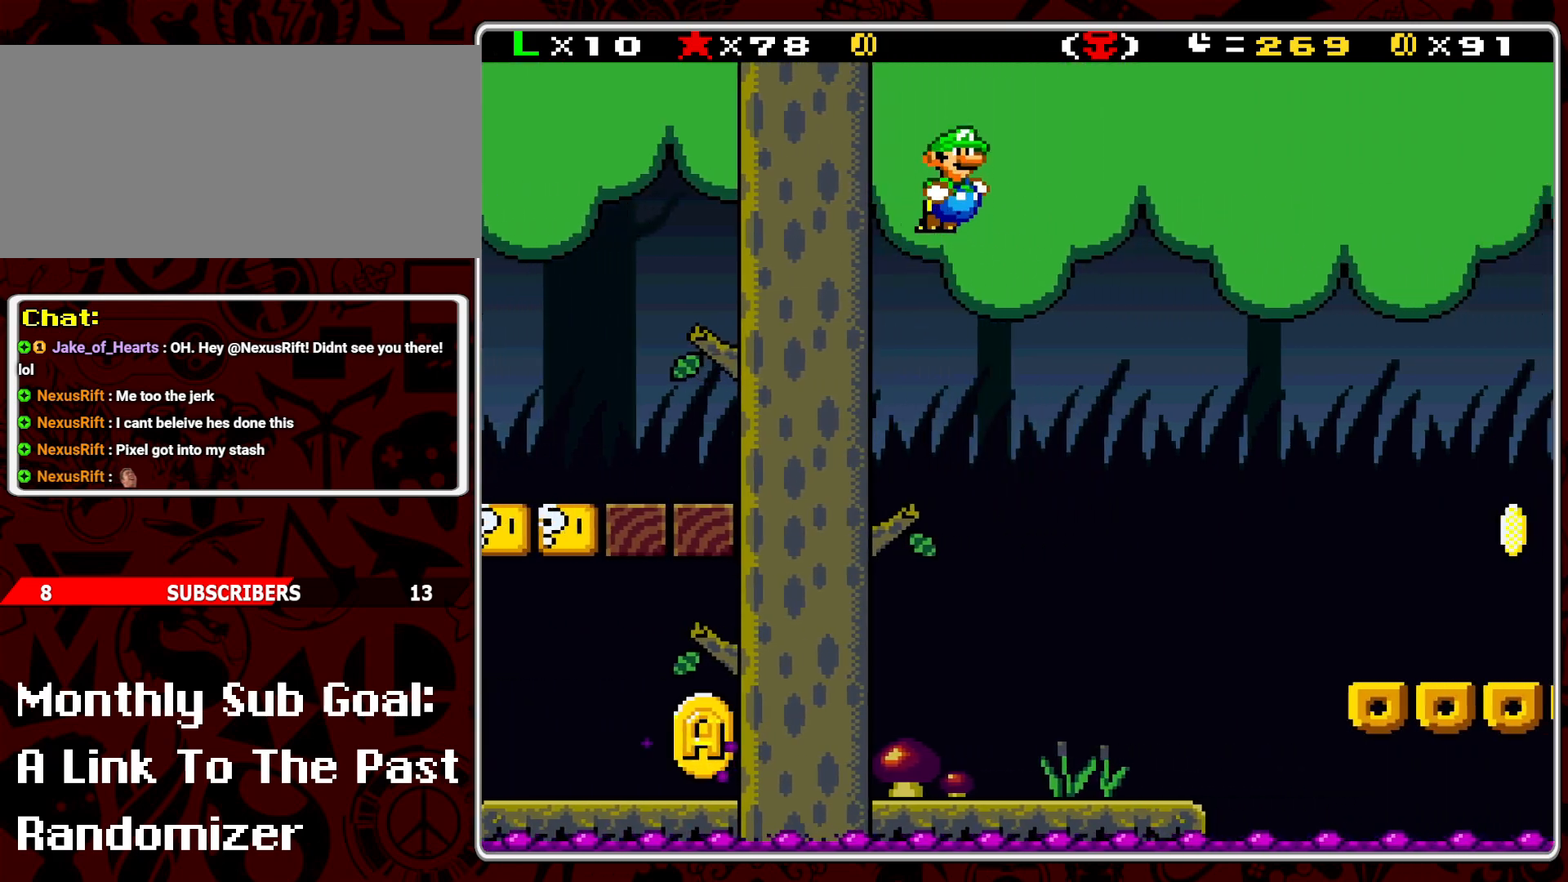
Gameplay with a controller (Nintendo layout); each line is a JSON object with the inputs held at the frame after it. "events" lists button and stick changes between this image and that frame as [ms after this image, input, new state], when the widget could be followed in between. Not read: L3 R3.
{"buttons": ["B", "Y", "DPAD_RIGHT"], "events": []}
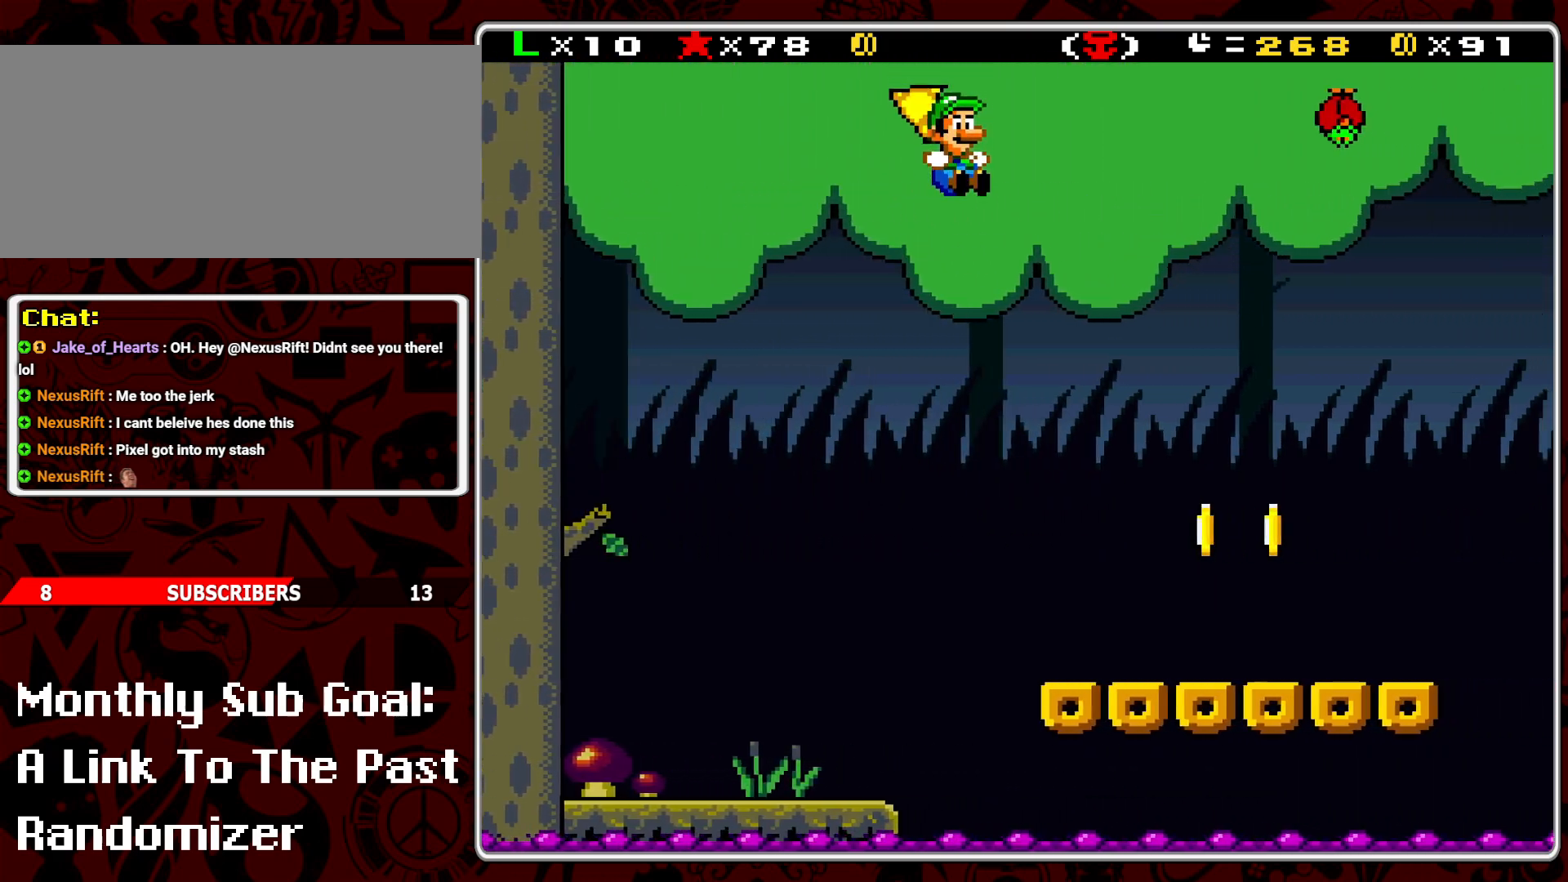
{"buttons": ["B", "Y", "DPAD_RIGHT"], "events": []}
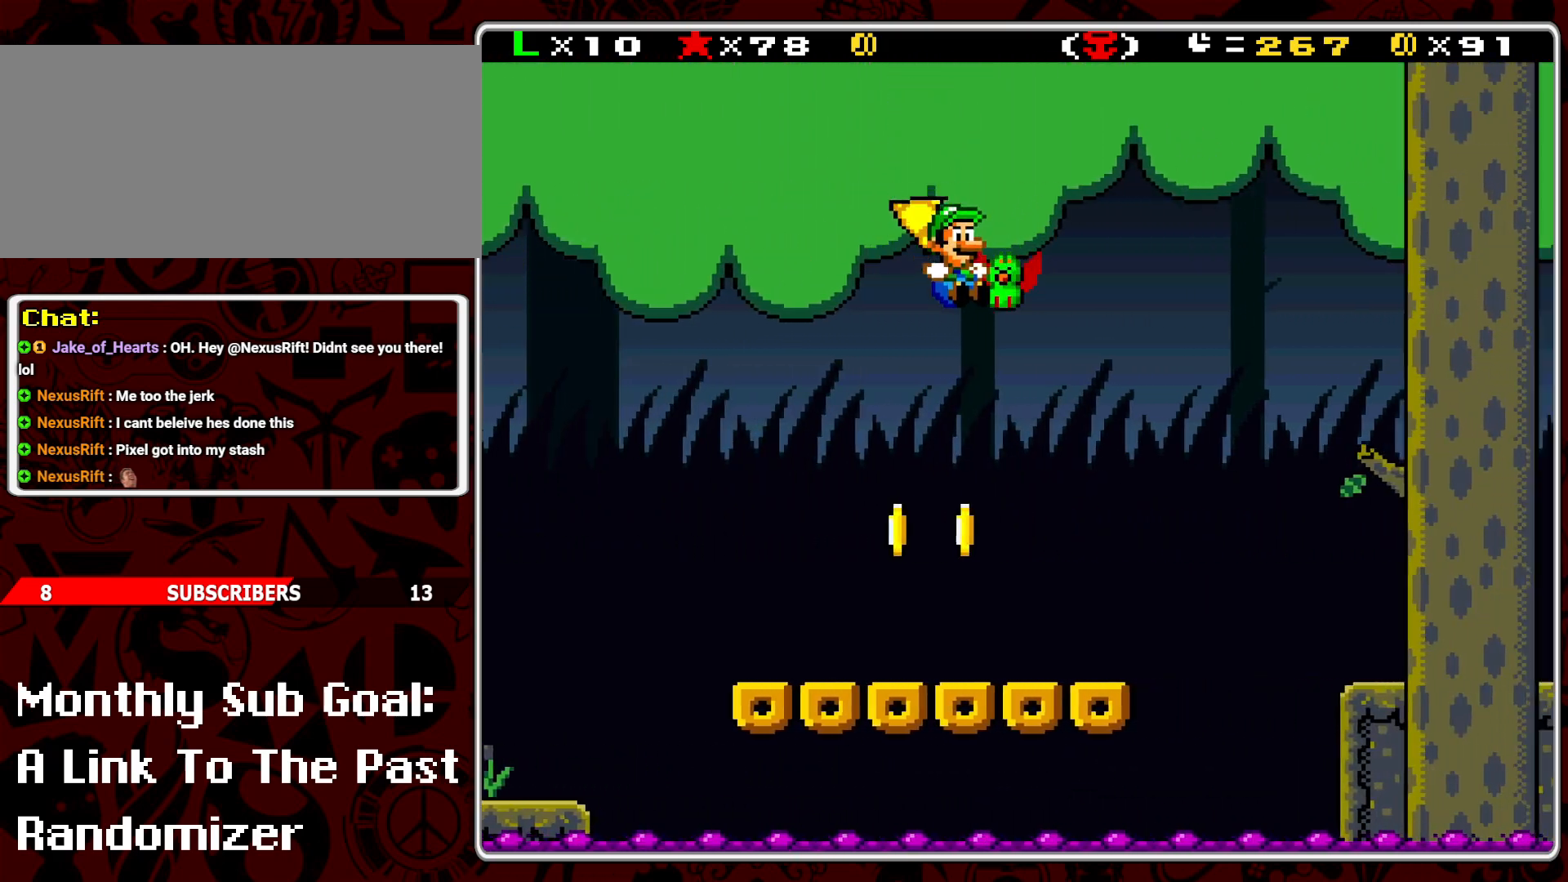
{"buttons": ["Y"], "events": [[33, "DPAD_RIGHT", "up"], [150, "DPAD_LEFT", "down"], [300, "DPAD_LEFT", "up"], [450, "B", "up"]]}
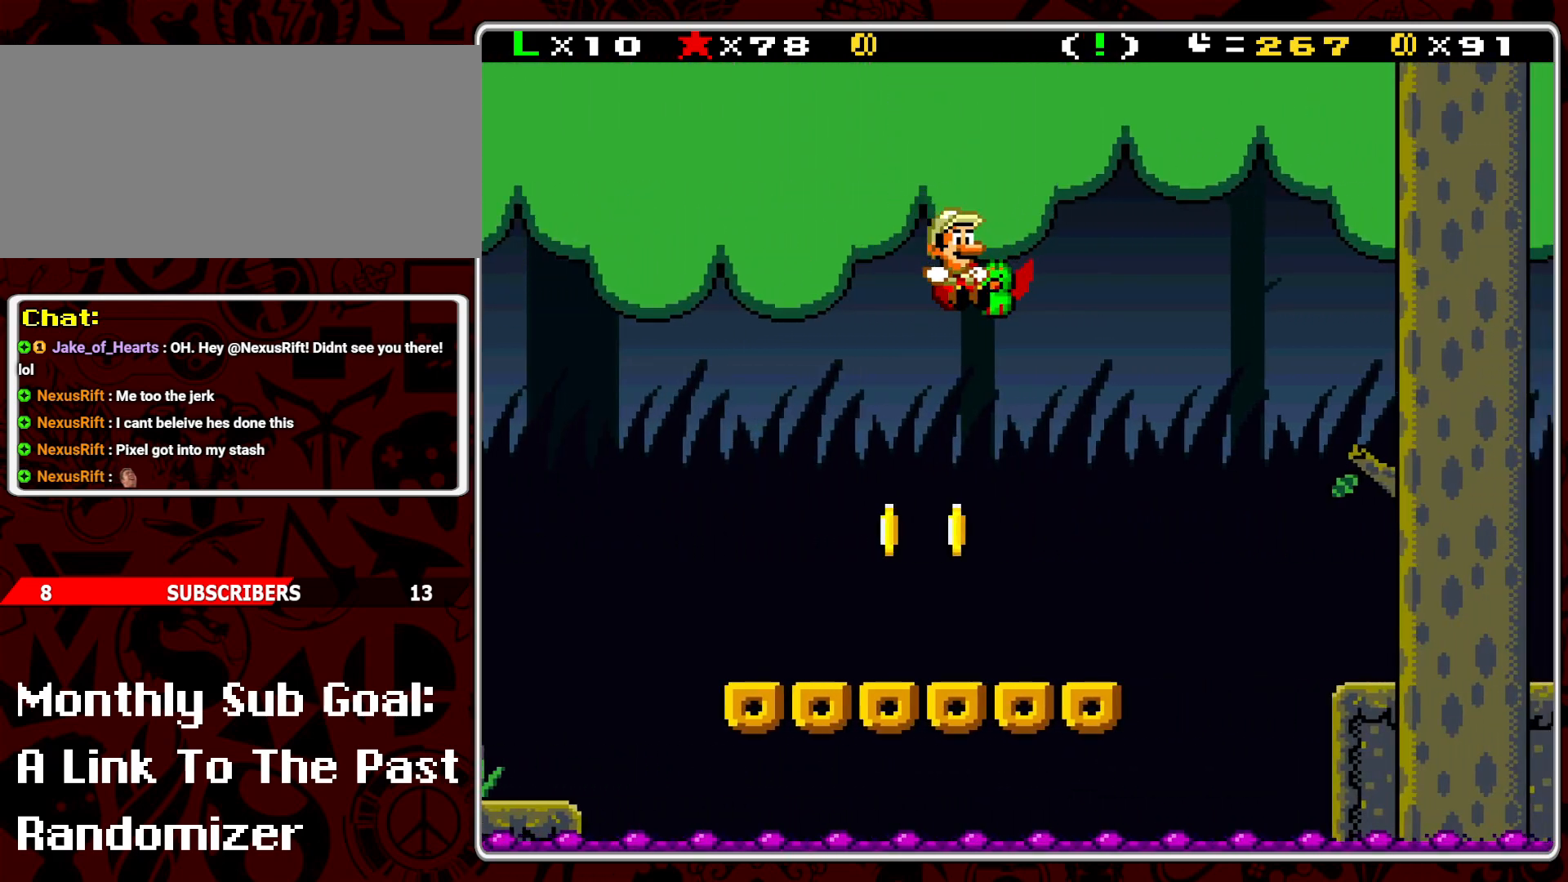
{"buttons": ["Y", "DPAD_RIGHT"], "events": [[67, "DPAD_LEFT", "down"], [300, "DPAD_LEFT", "up"], [433, "DPAD_RIGHT", "down"]]}
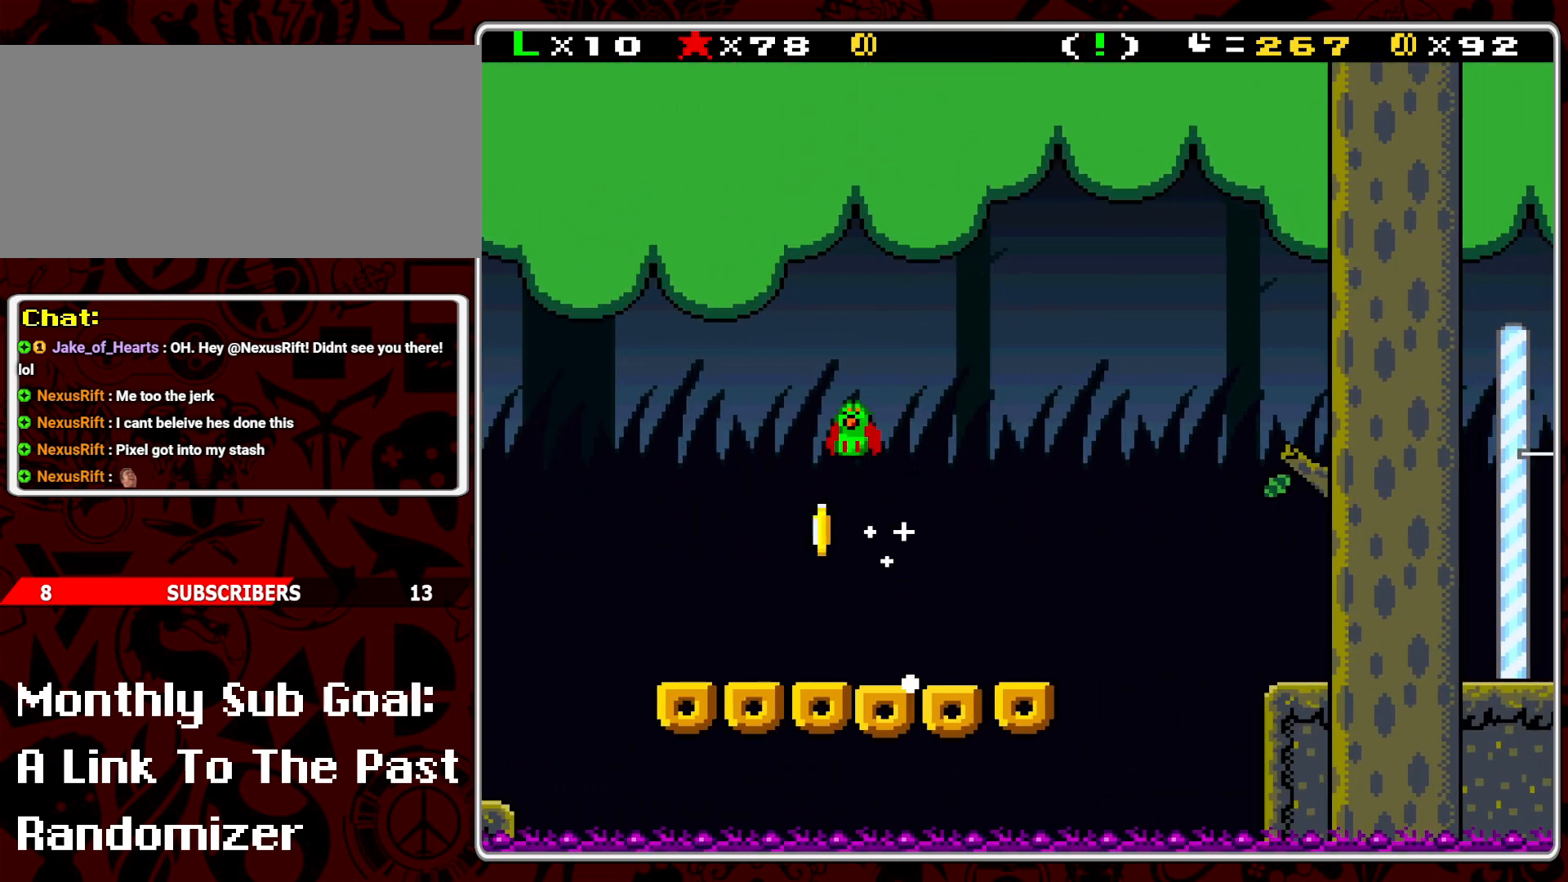
{"buttons": ["Y", "DPAD_RIGHT"], "events": [[183, "B", "down"], [450, "B", "up"]]}
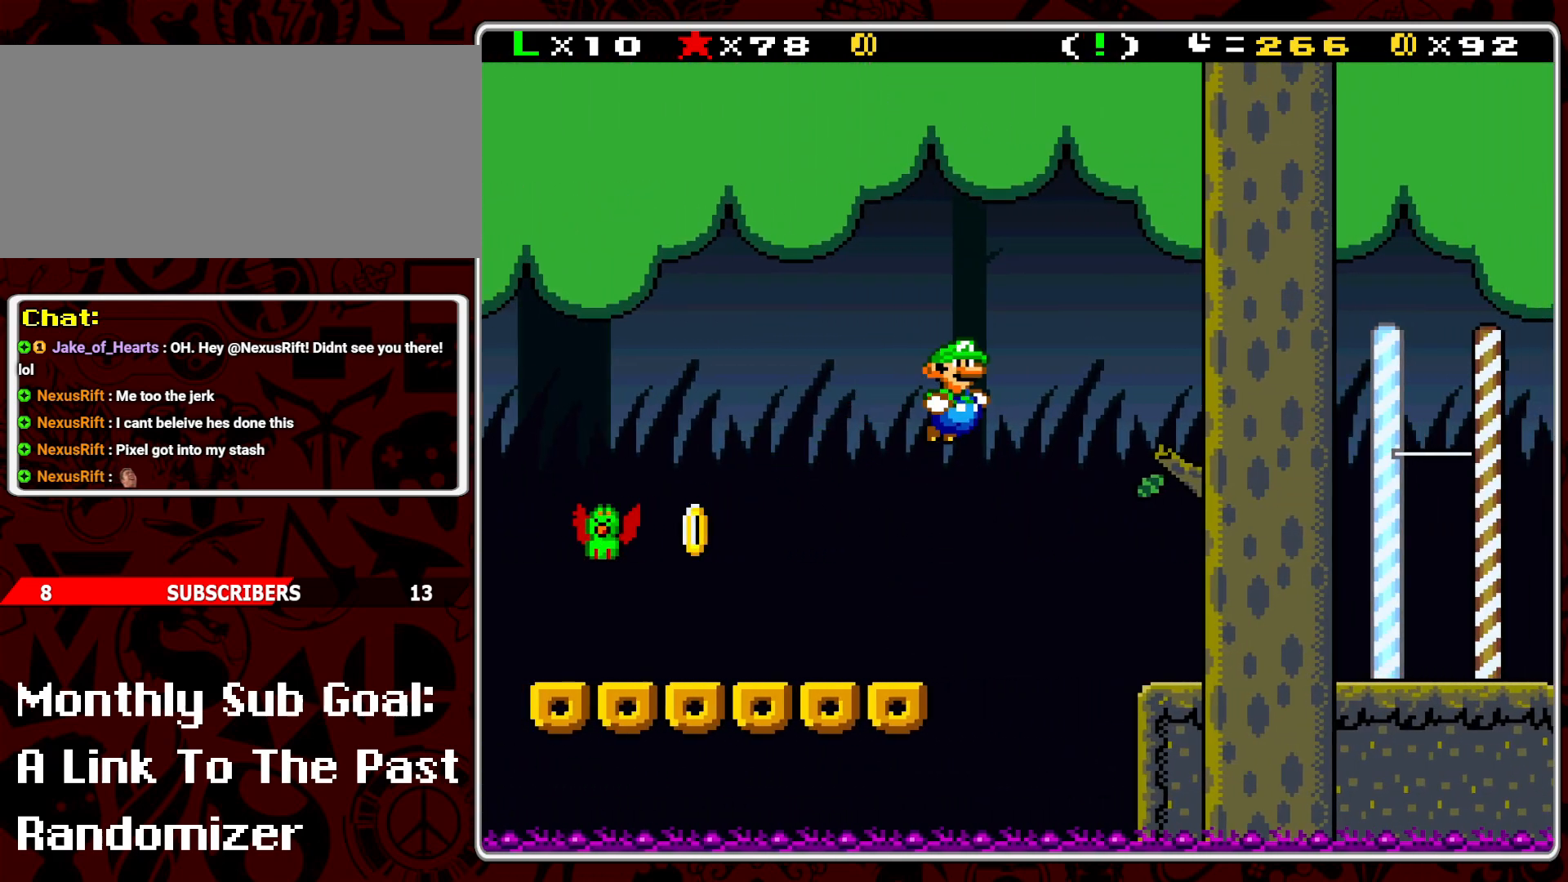
{"buttons": ["Y", "DPAD_RIGHT"], "events": []}
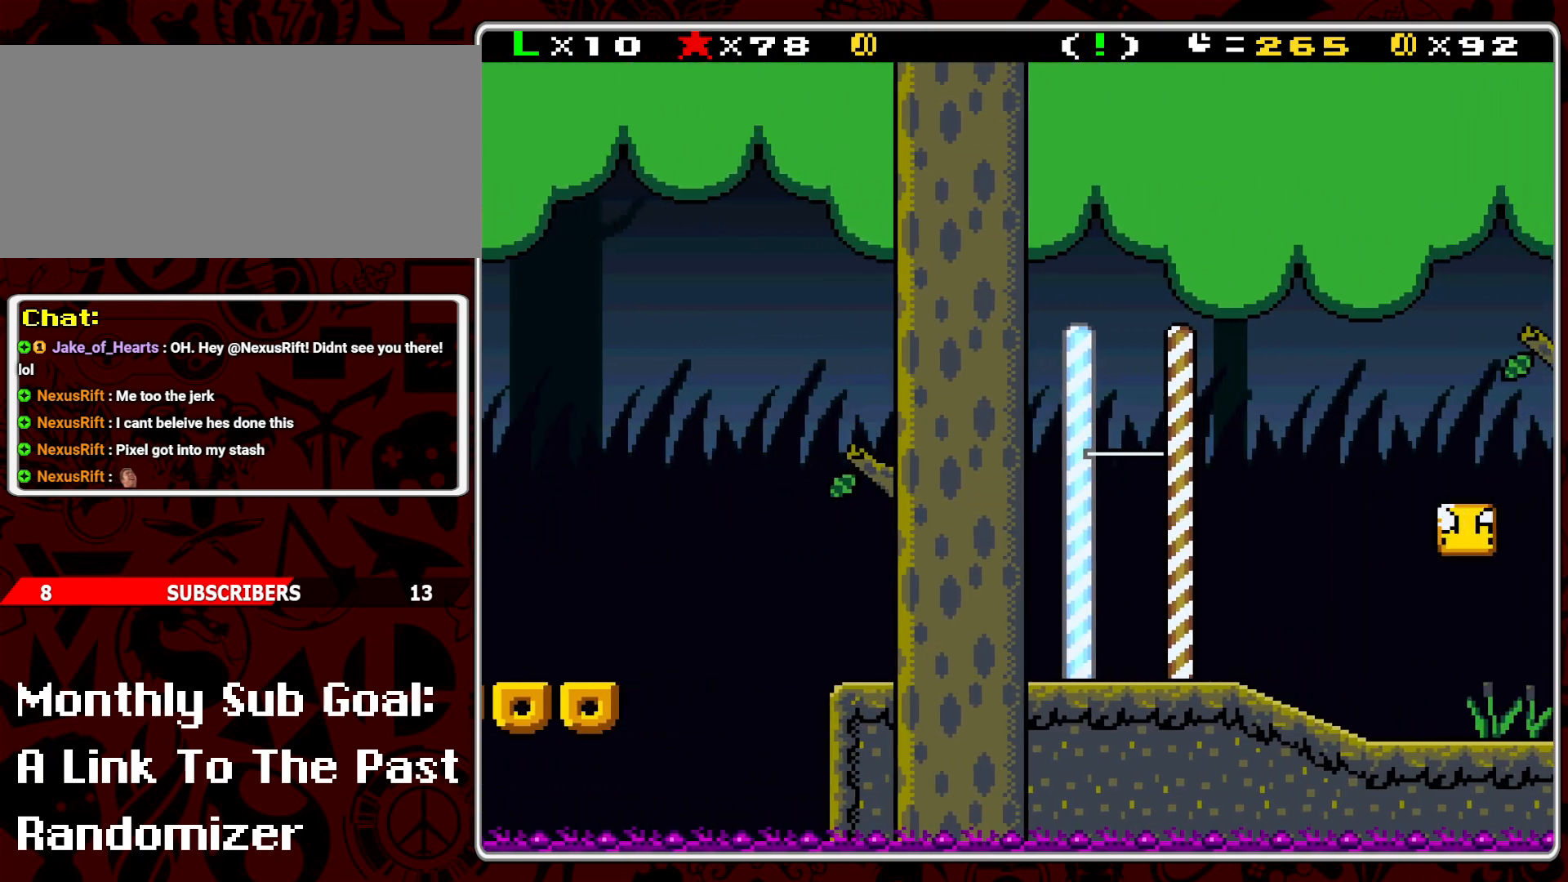
{"buttons": ["Y"], "events": [[50, "B", "down"], [183, "B", "up"], [250, "DPAD_RIGHT", "up"]]}
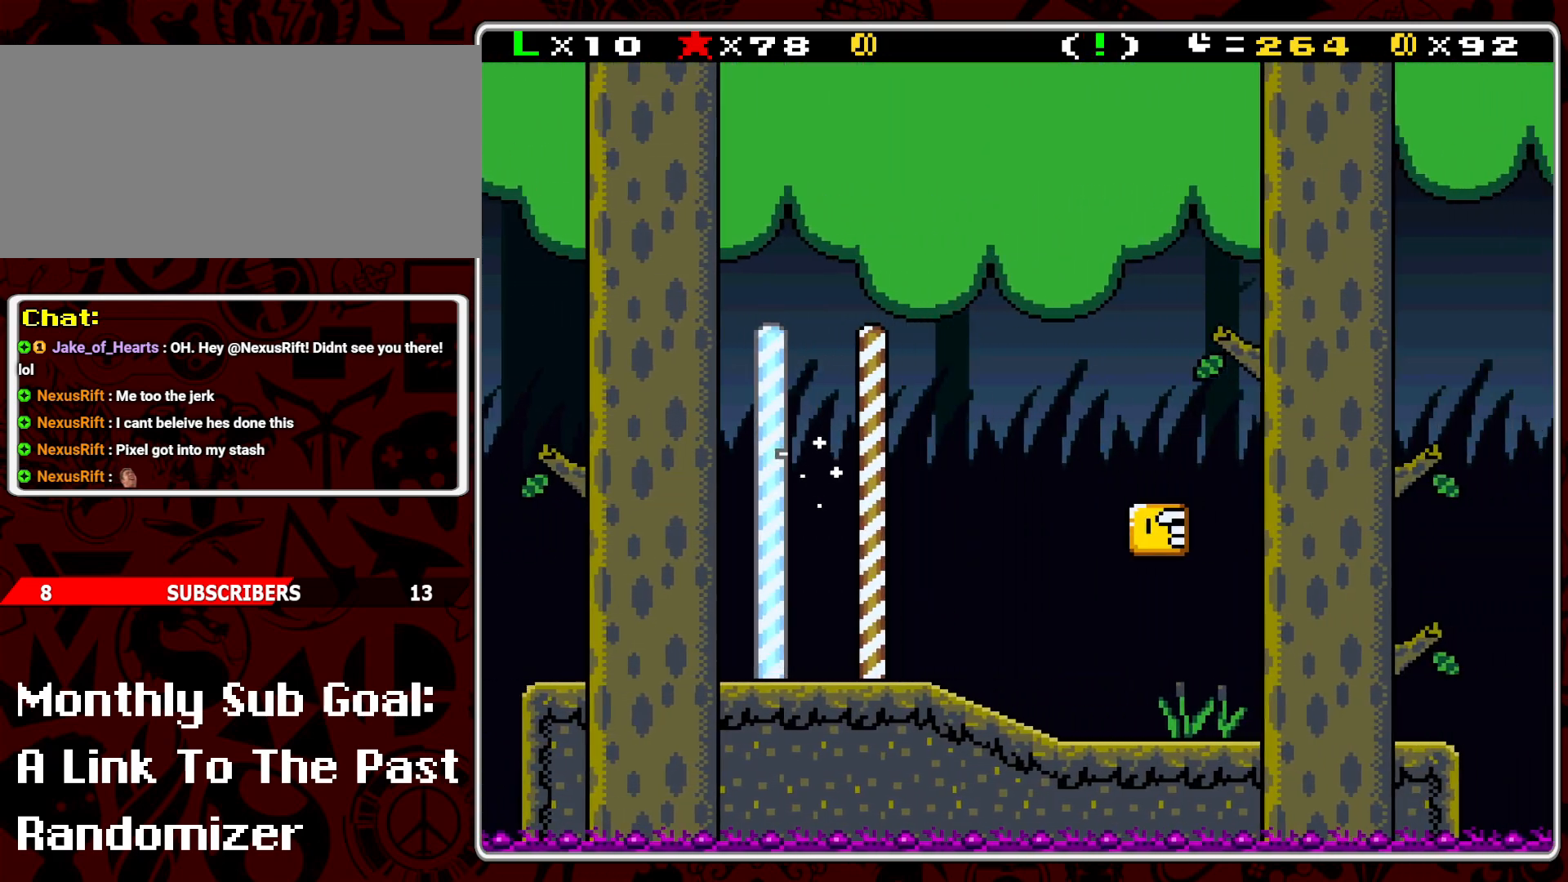
{"buttons": ["Y", "DPAD_RIGHT"], "events": [[217, "DPAD_LEFT", "down"], [333, "B", "down"], [333, "DPAD_LEFT", "up"], [417, "B", "up"], [417, "DPAD_RIGHT", "down"]]}
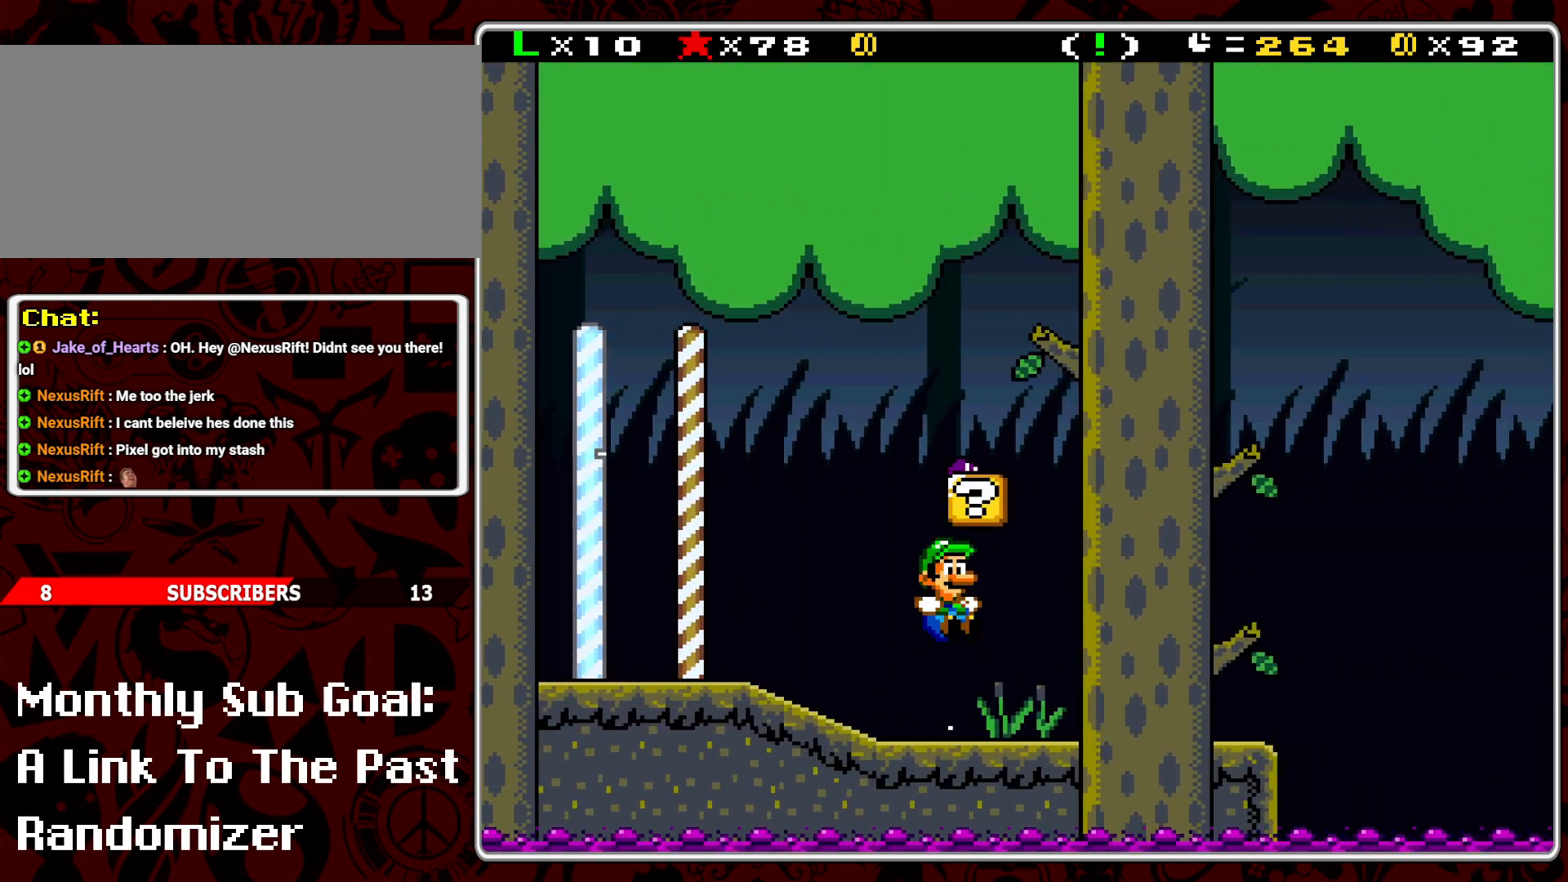
{"buttons": ["B", "Y", "DPAD_LEFT"], "events": [[283, "B", "down"], [283, "DPAD_RIGHT", "up"], [350, "DPAD_LEFT", "down"]]}
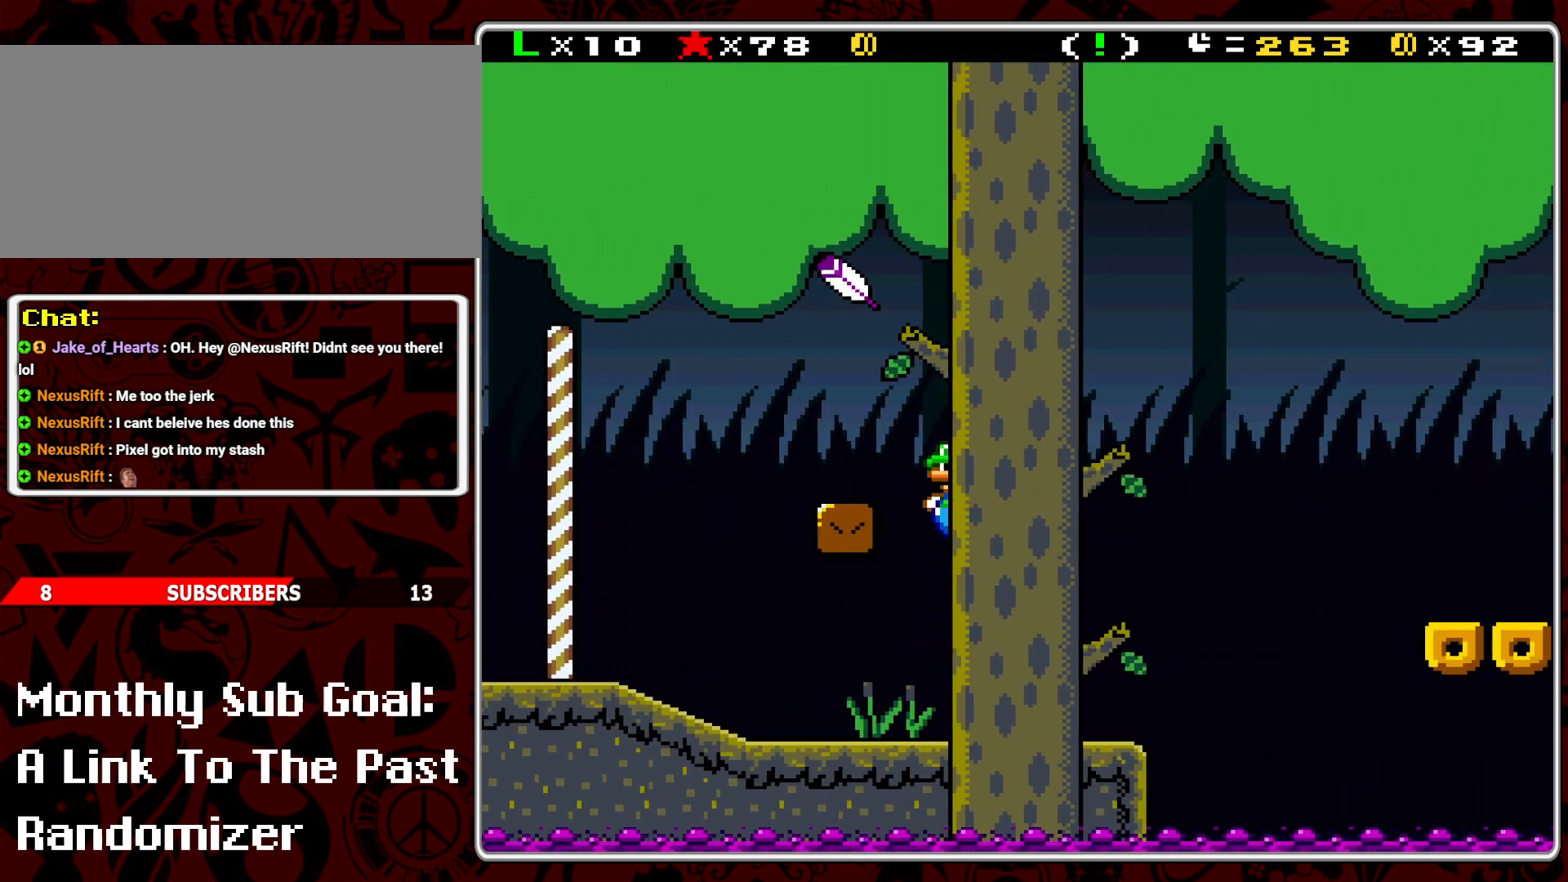
{"buttons": ["Y", "DPAD_RIGHT"], "events": [[17, "B", "up"], [167, "DPAD_LEFT", "up"], [283, "DPAD_RIGHT", "down"], [367, "B", "down"], [467, "B", "up"]]}
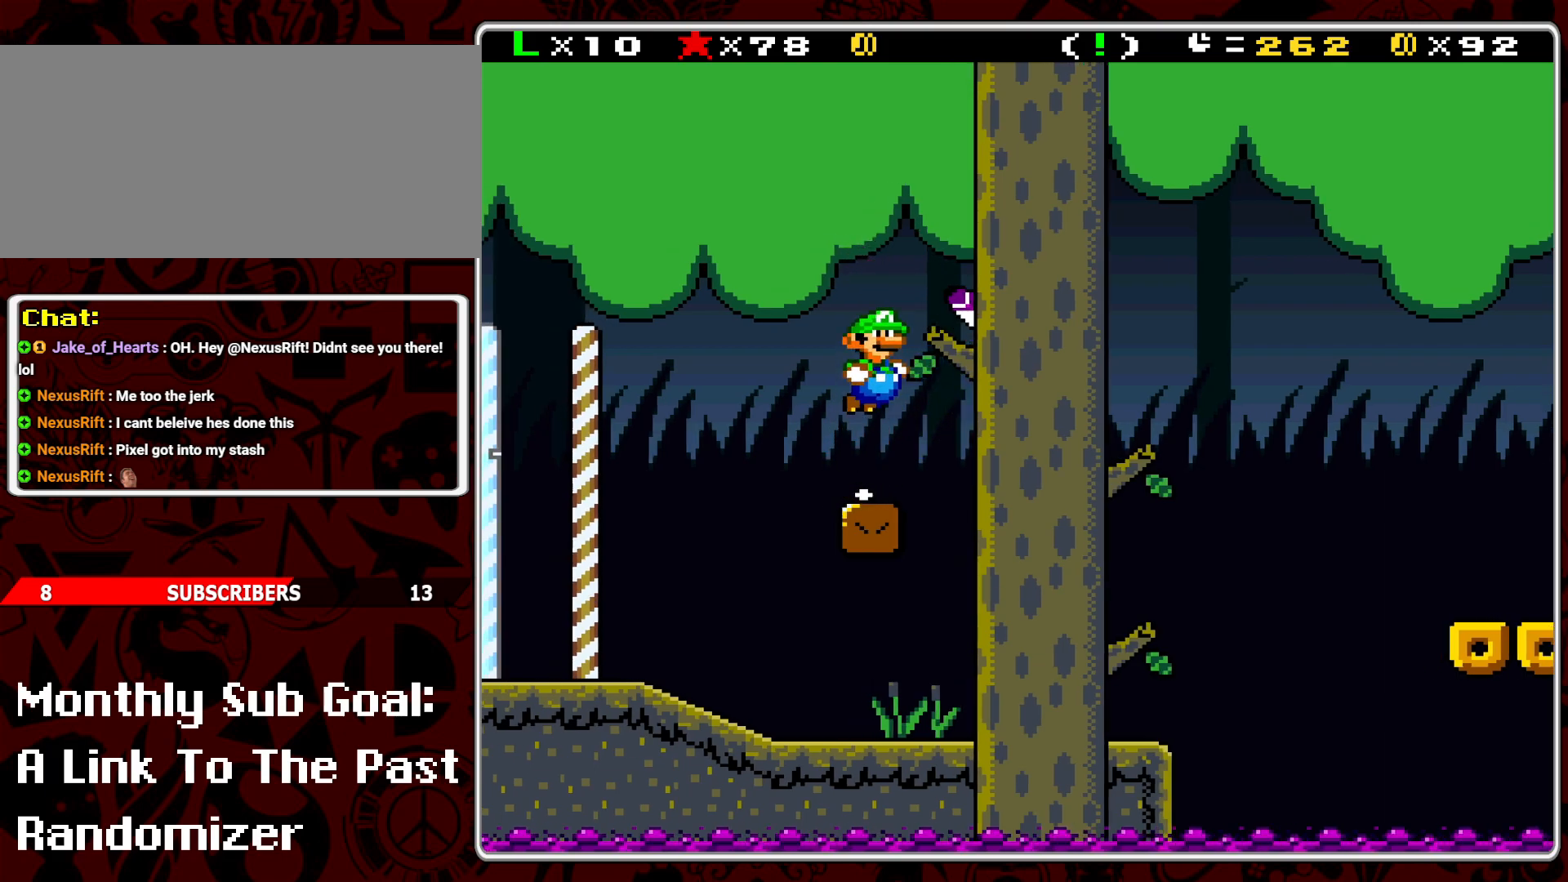
{"buttons": ["Y"], "events": [[167, "DPAD_RIGHT", "up"]]}
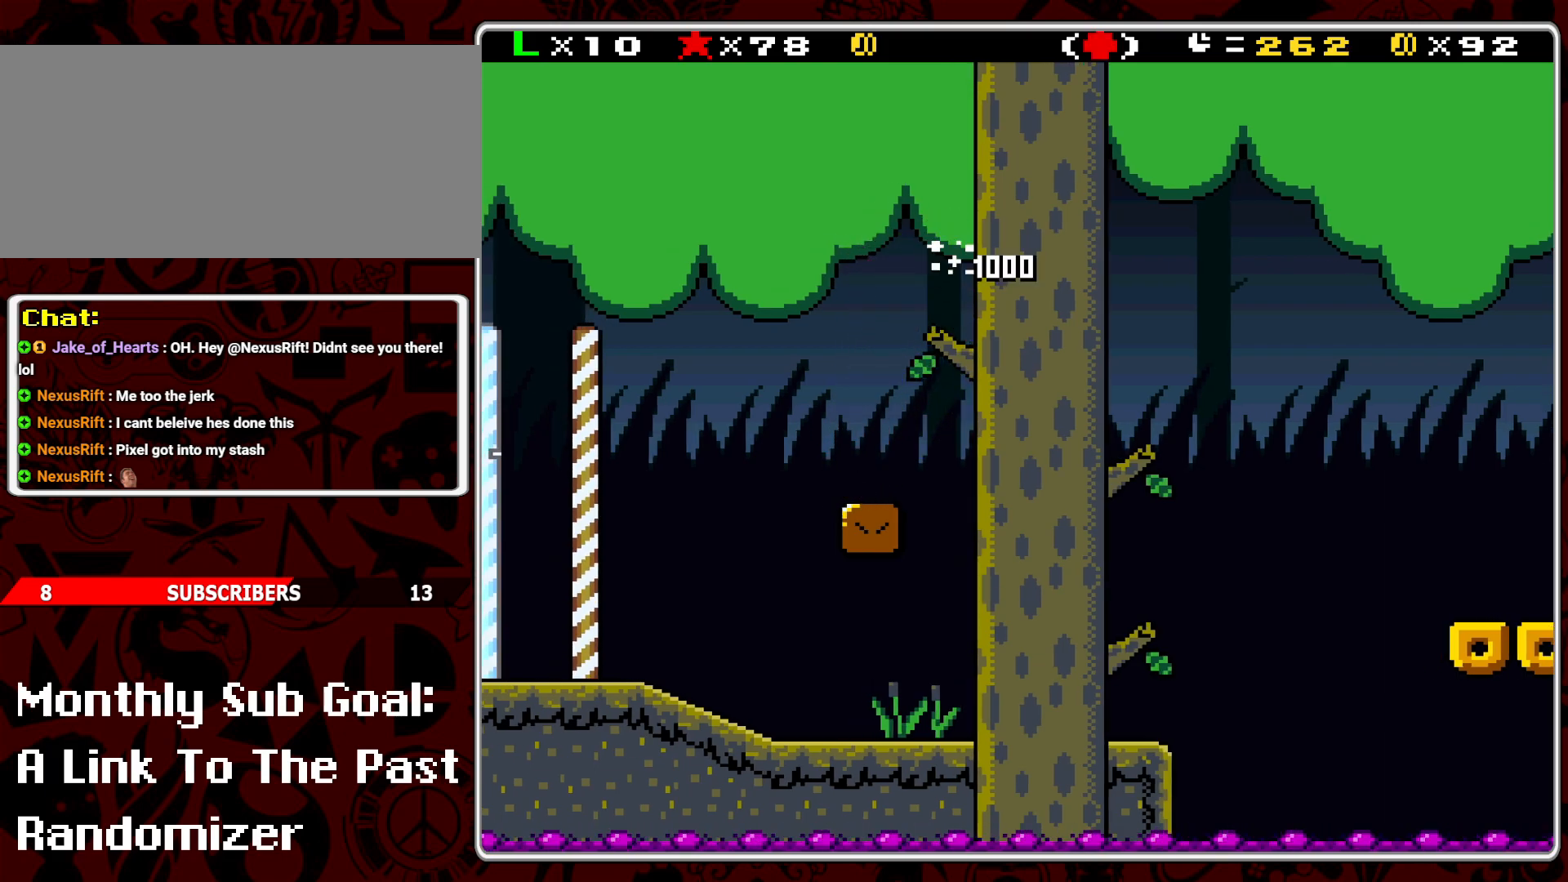
{"buttons": ["Y", "DPAD_RIGHT"], "events": [[83, "DPAD_LEFT", "down"], [183, "DPAD_LEFT", "up"], [267, "DPAD_RIGHT", "down"]]}
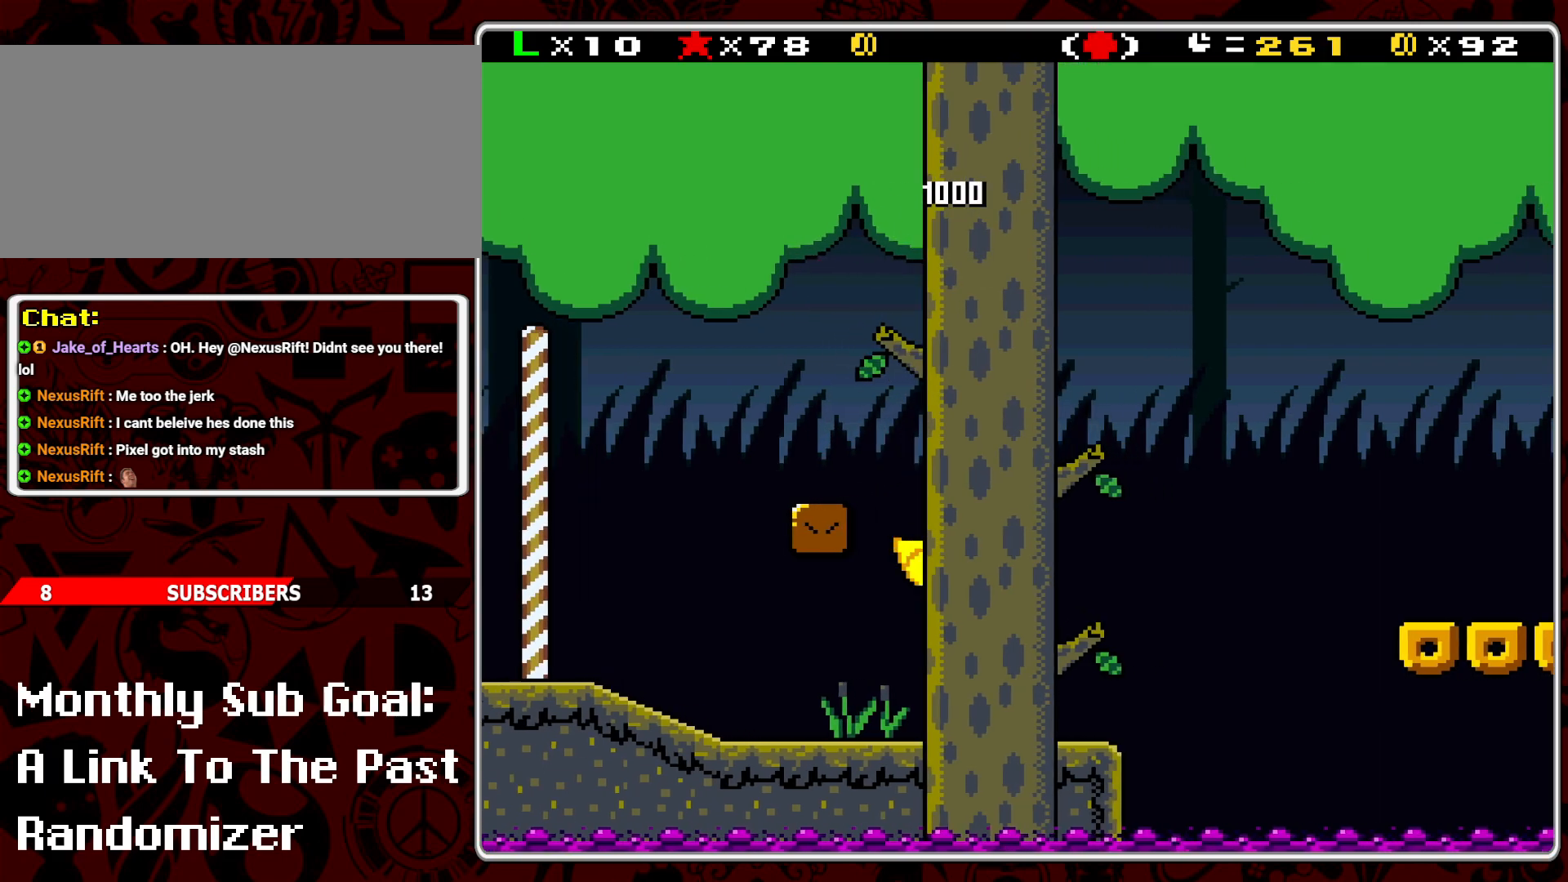
{"buttons": ["Y", "DPAD_RIGHT"], "events": [[167, "B", "down"], [500, "B", "up"]]}
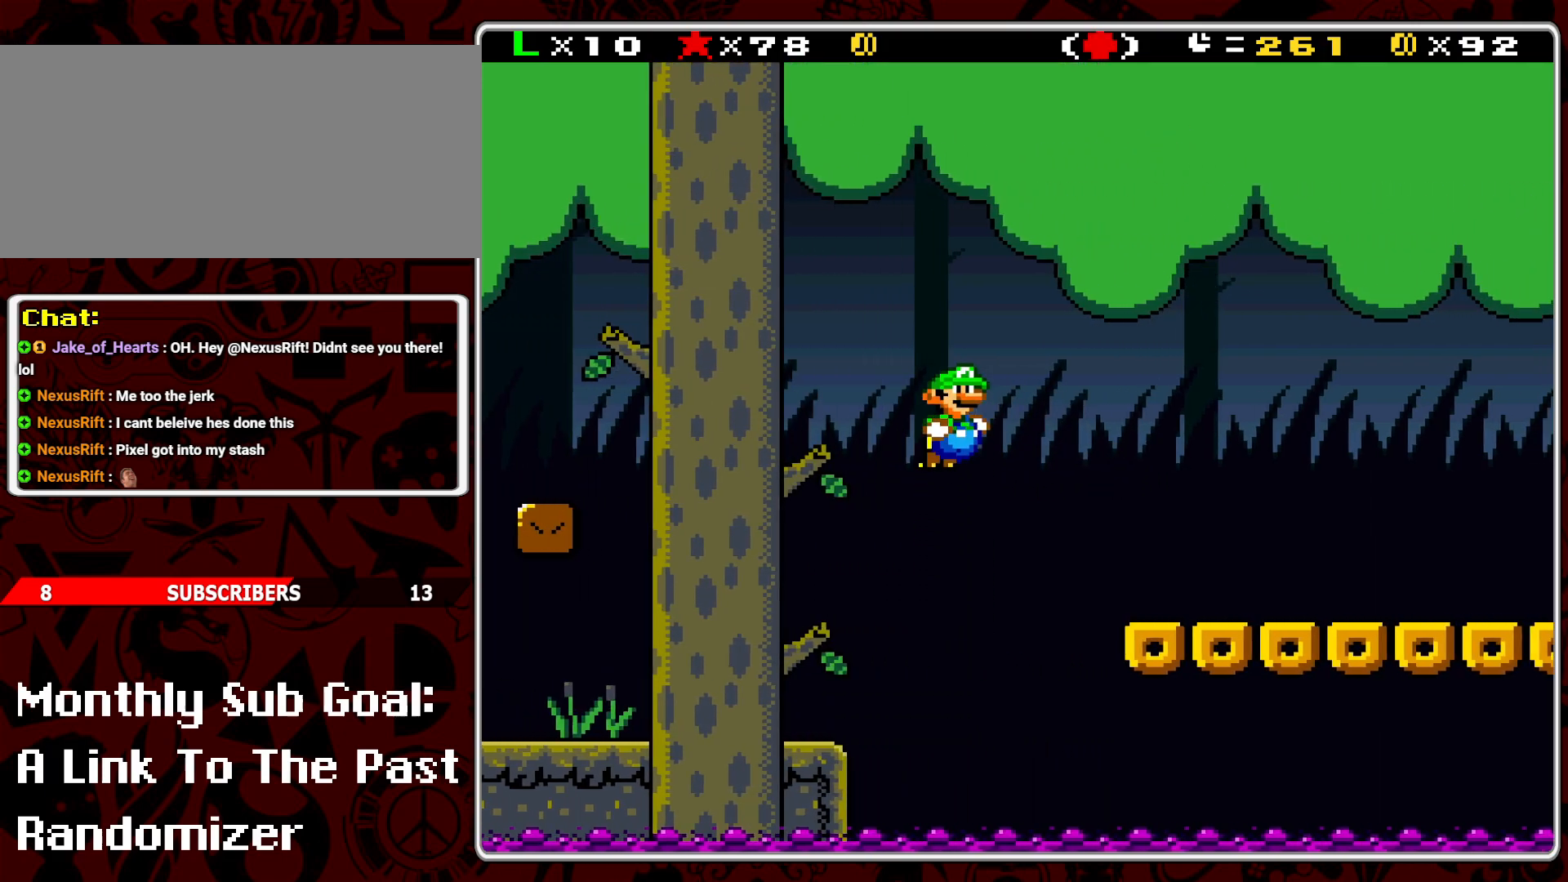
{"buttons": ["Y", "DPAD_RIGHT"], "events": [[33, "Y", "up"], [100, "Y", "down"]]}
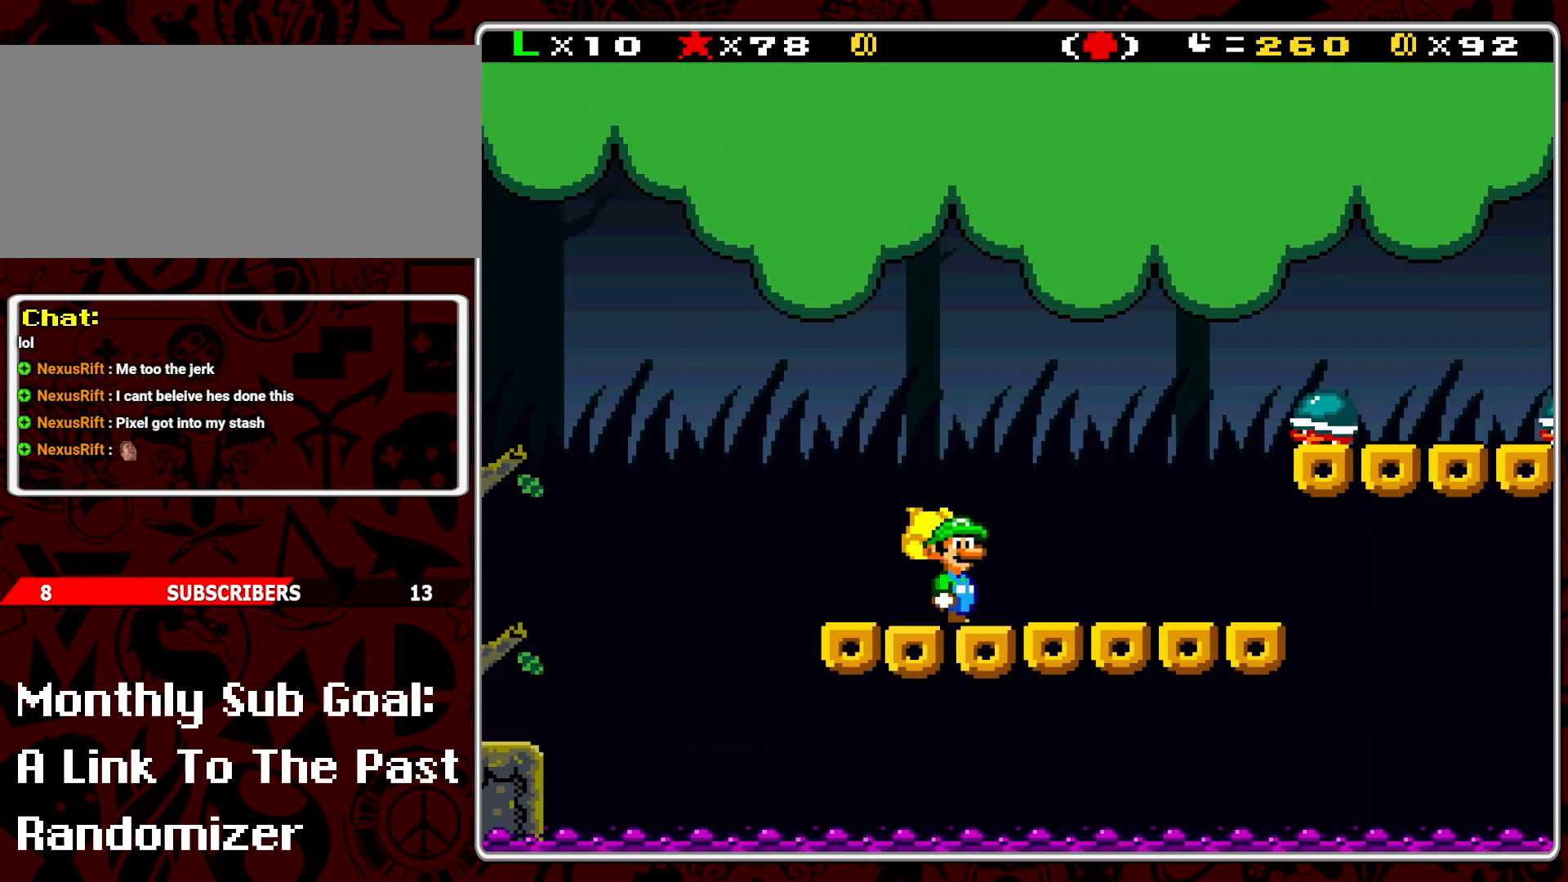
{"buttons": ["B", "Y", "DPAD_RIGHT"], "events": [[50, "B", "down"]]}
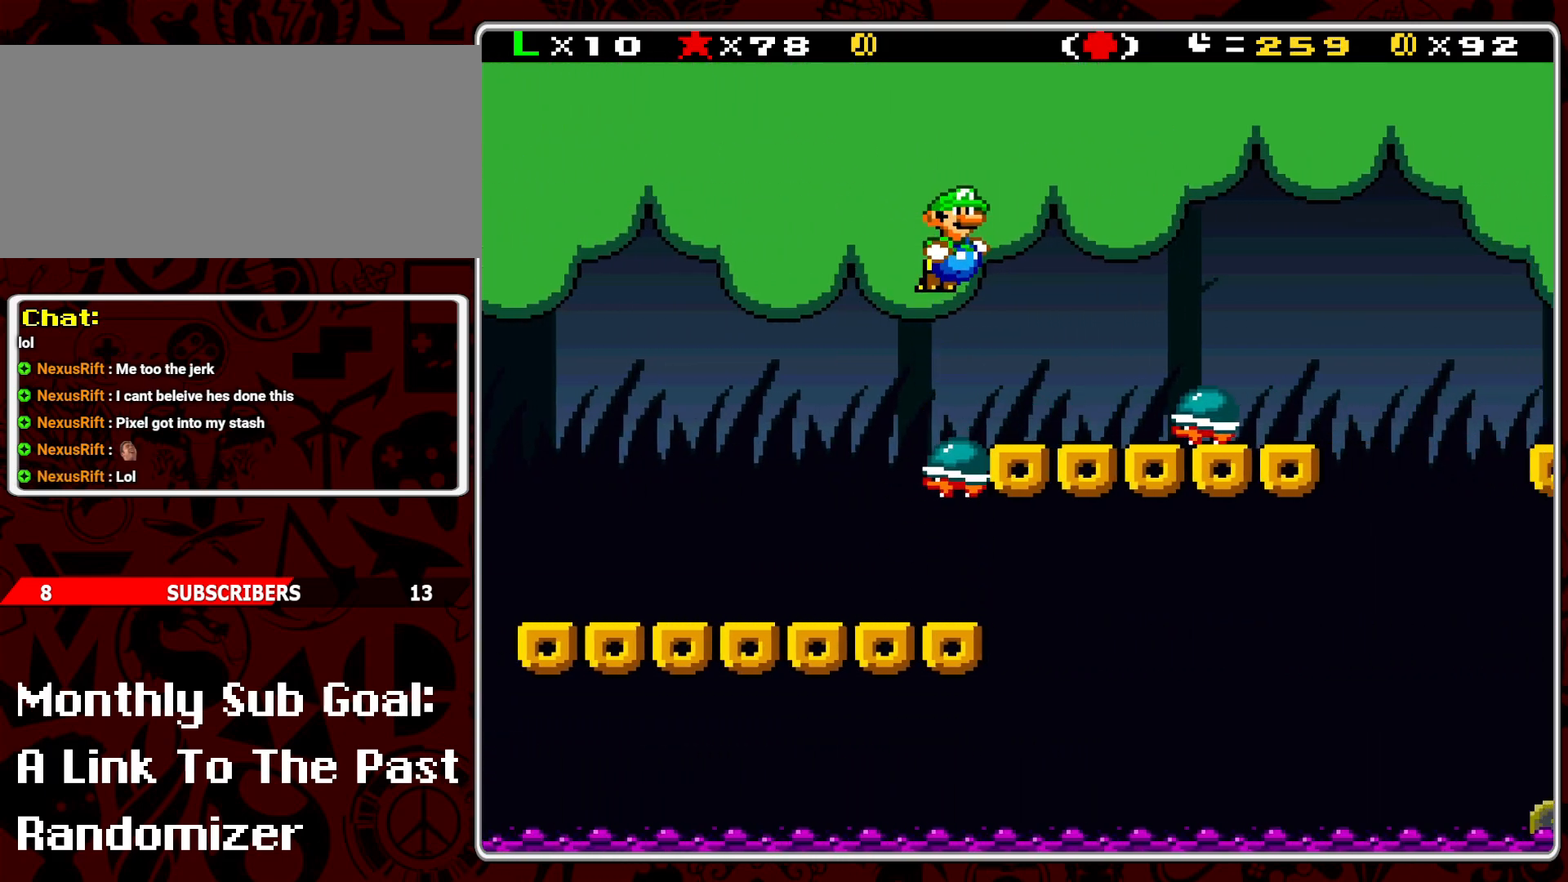
{"buttons": ["Y", "DPAD_RIGHT"], "events": [[50, "B", "up"], [83, "Y", "up"], [150, "Y", "down"], [217, "Y", "up"], [250, "DPAD_RIGHT", "up"], [283, "Y", "down"], [300, "DPAD_LEFT", "down"], [417, "DPAD_LEFT", "up"], [500, "DPAD_RIGHT", "down"]]}
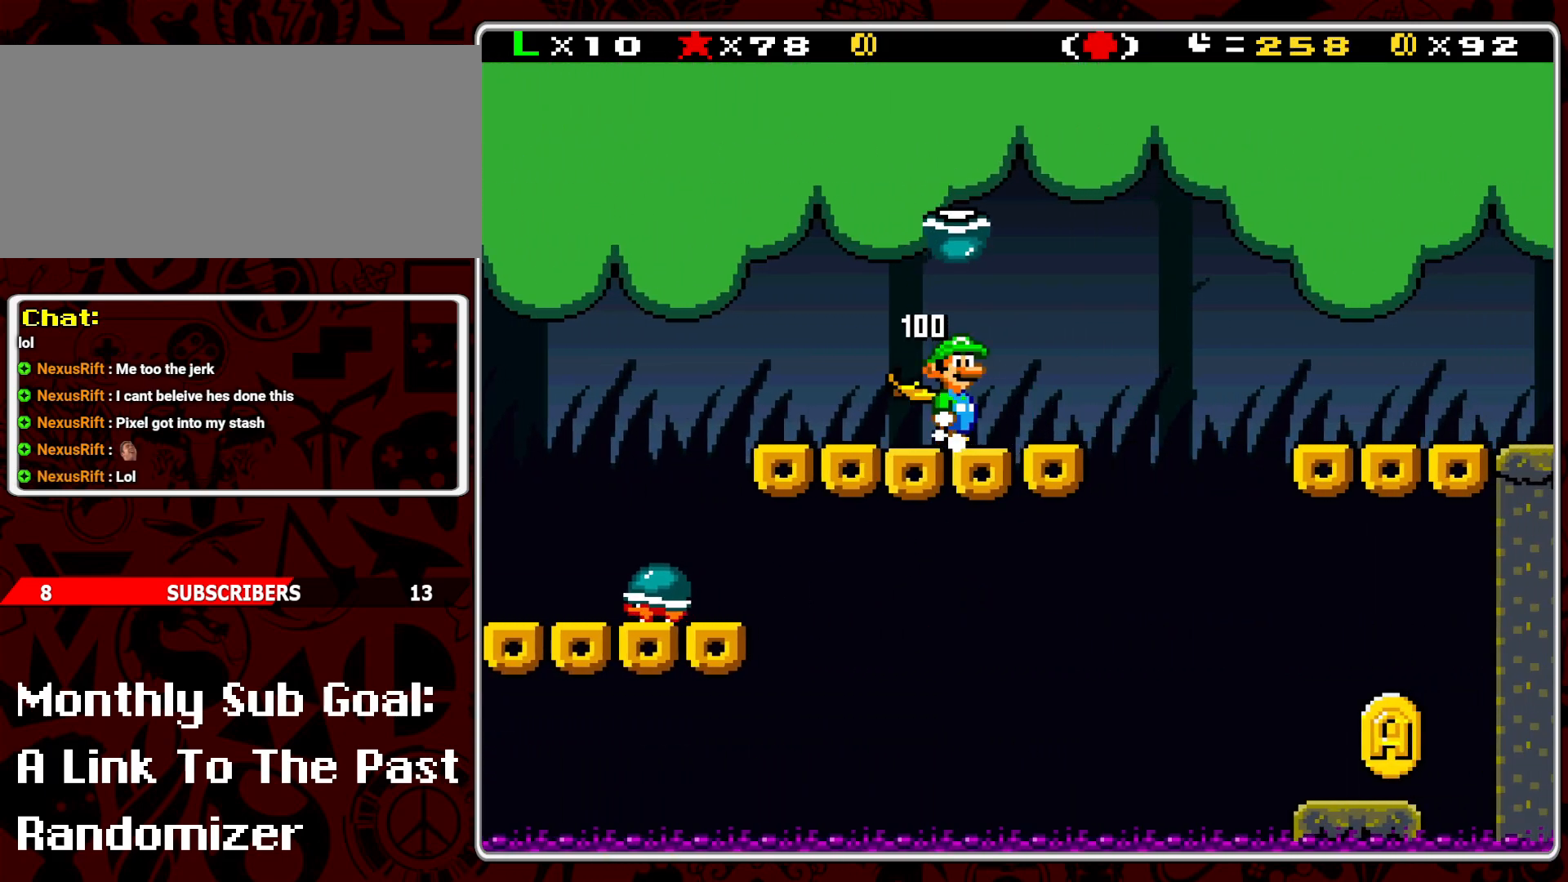
{"buttons": ["B", "Y", "DPAD_RIGHT"], "events": [[217, "DPAD_RIGHT", "up"], [267, "DPAD_LEFT", "down"], [300, "DPAD_LEFT", "up"], [317, "DPAD_UP", "down"], [333, "DPAD_RIGHT", "down"], [333, "DPAD_UP", "up"], [350, "B", "down"]]}
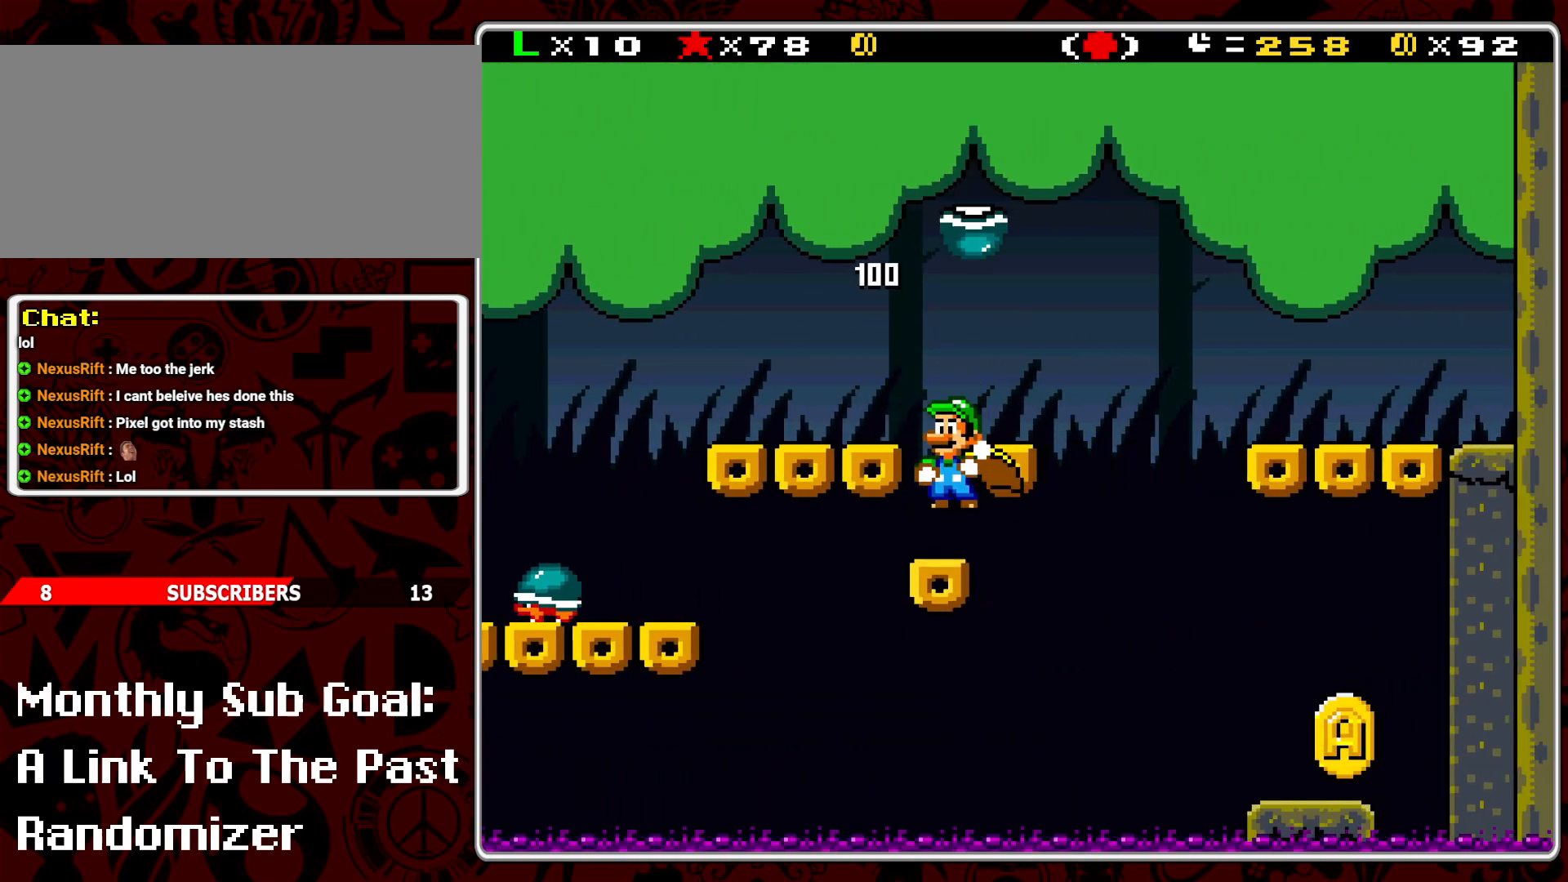
{"buttons": ["B", "Y", "DPAD_RIGHT"], "events": []}
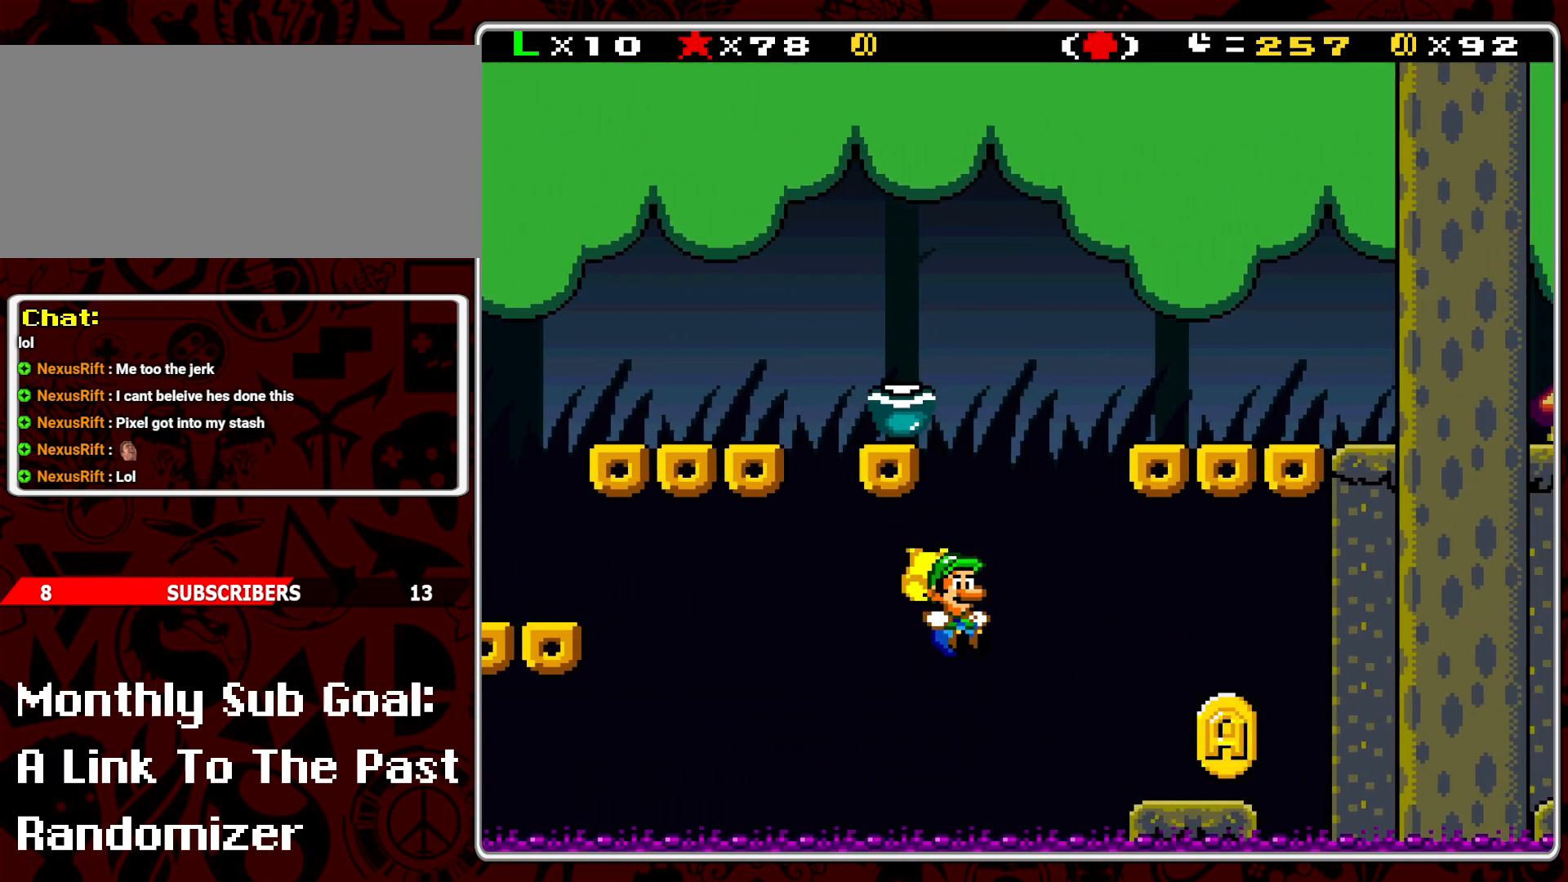
{"buttons": ["Y", "DPAD_LEFT"], "events": [[283, "DPAD_RIGHT", "up"], [333, "DPAD_LEFT", "down"], [367, "B", "up"]]}
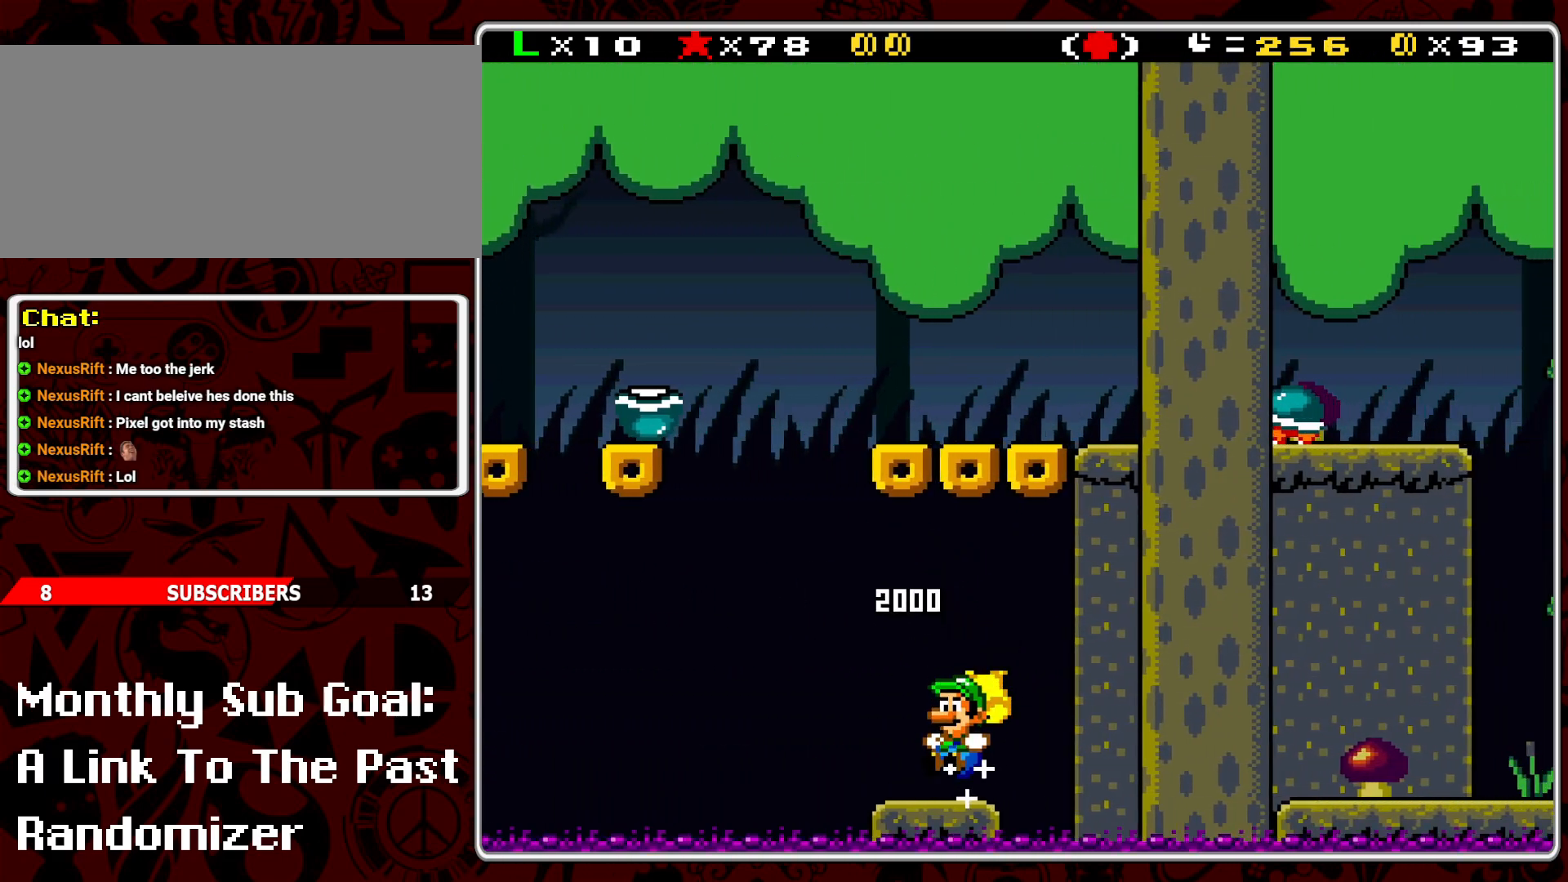
{"buttons": ["B", "Y", "DPAD_RIGHT"], "events": [[17, "DPAD_LEFT", "up"], [200, "DPAD_RIGHT", "down"], [400, "B", "down"]]}
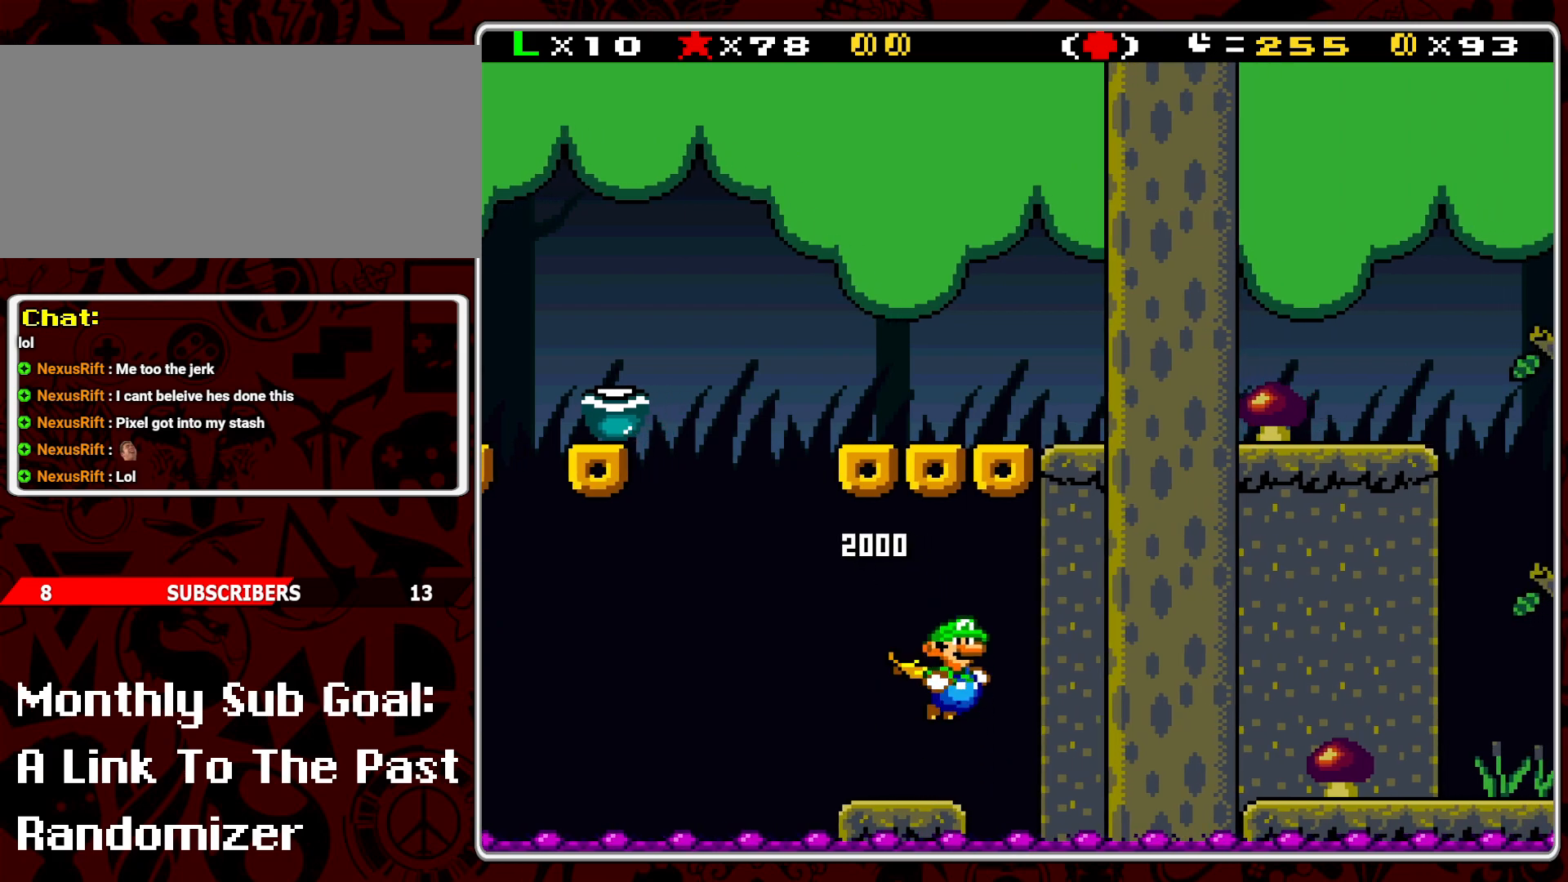
{"buttons": ["B", "Y", "DPAD_RIGHT"], "events": []}
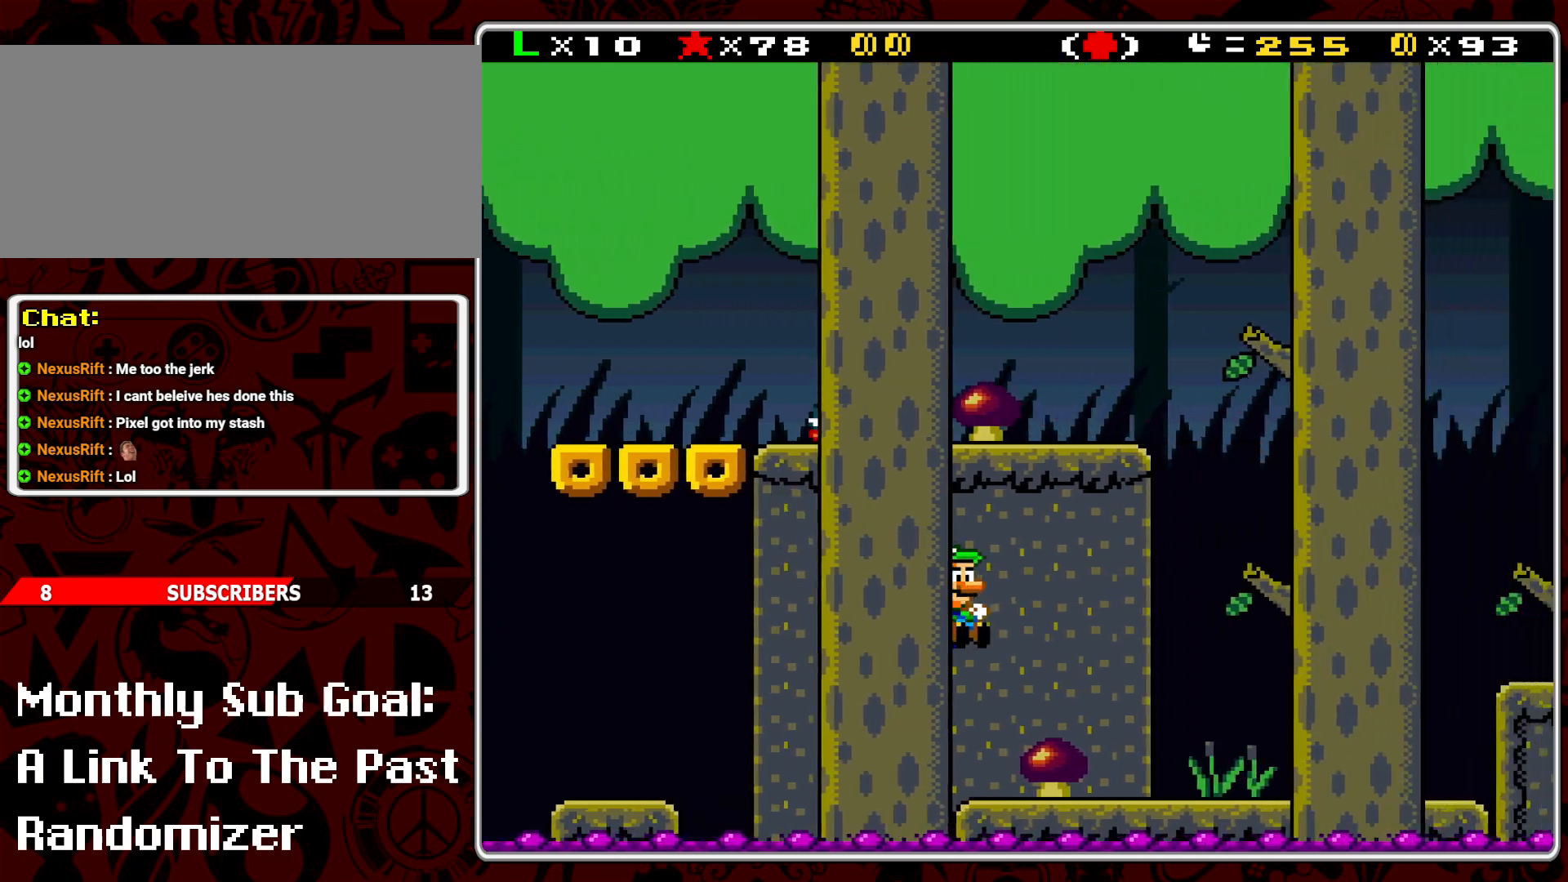
{"buttons": ["Y", "DPAD_RIGHT"], "events": [[250, "DPAD_RIGHT", "up"], [283, "B", "up"], [300, "DPAD_LEFT", "down"], [400, "DPAD_LEFT", "up"], [483, "DPAD_RIGHT", "down"]]}
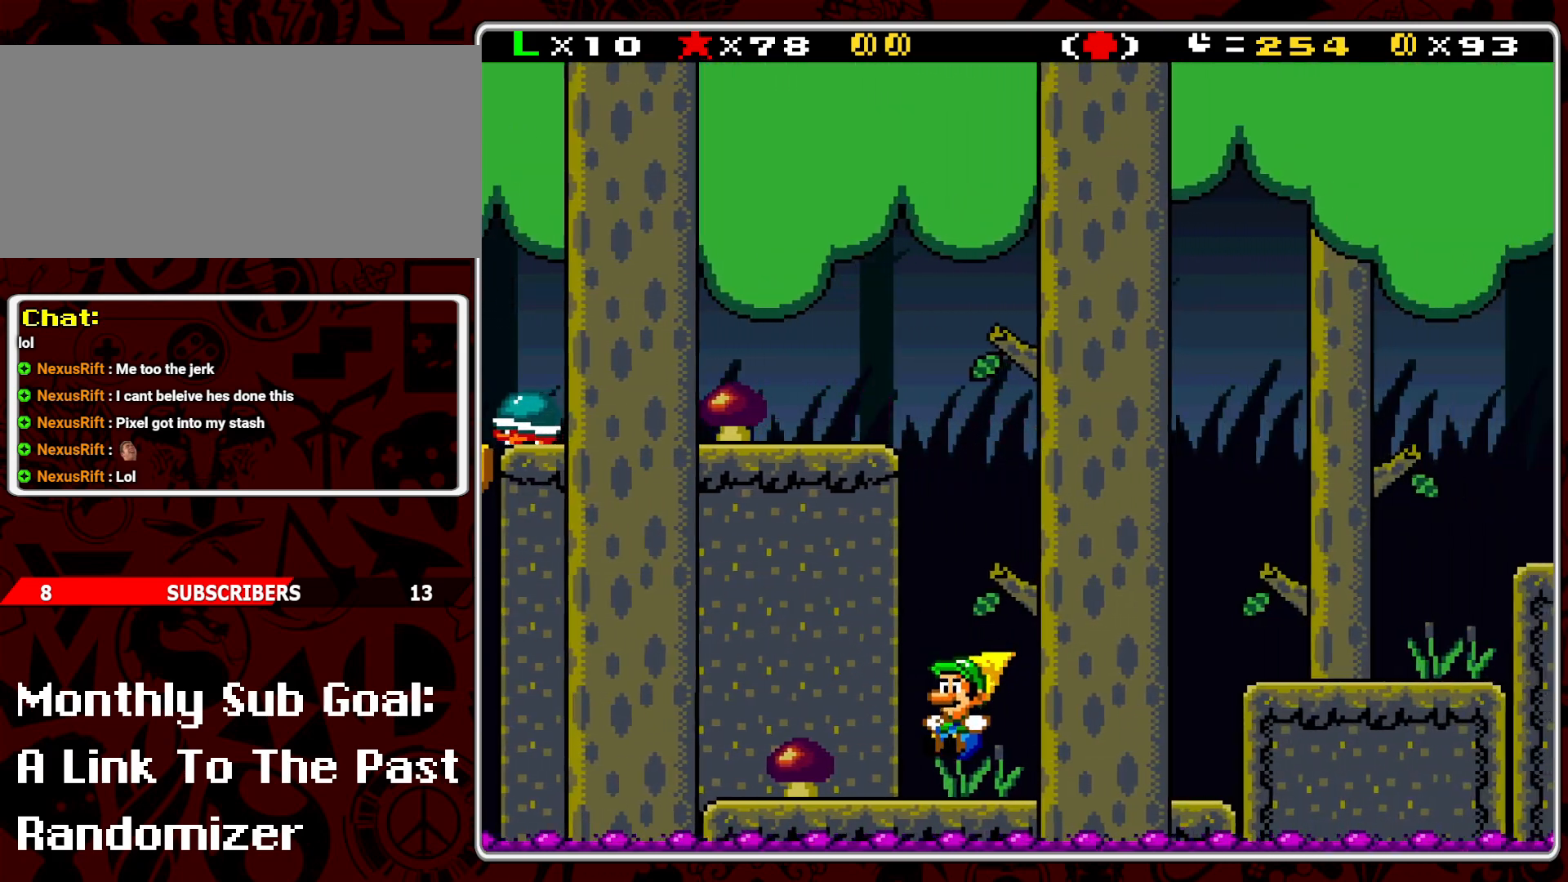
{"buttons": ["B", "Y", "DPAD_RIGHT"], "events": [[183, "B", "down"]]}
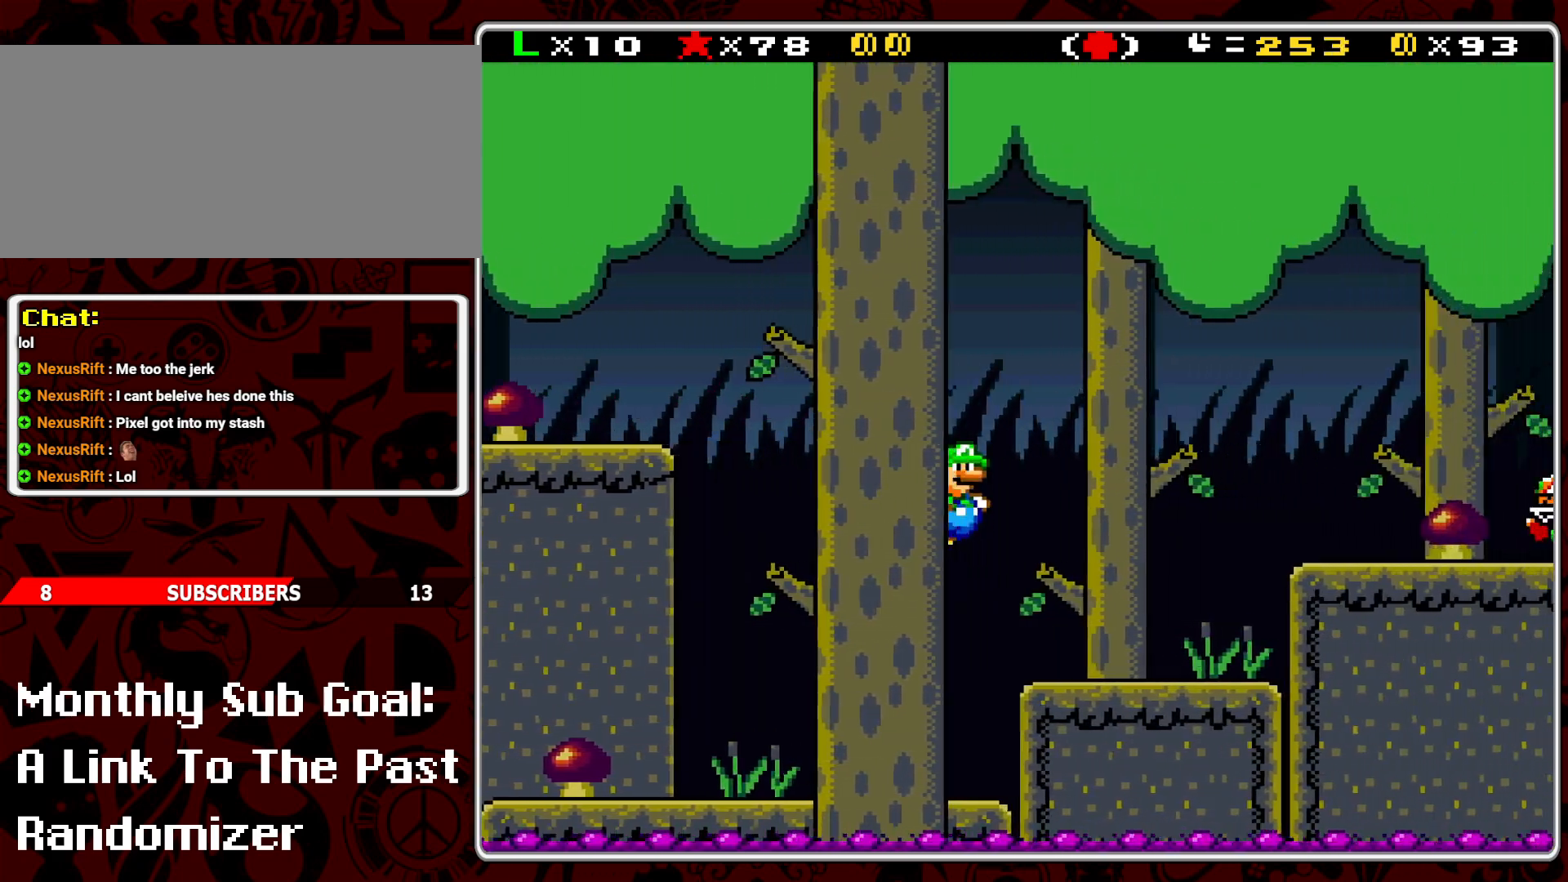
{"buttons": ["DPAD_LEFT"], "events": [[417, "DPAD_RIGHT", "up"], [483, "DPAD_LEFT", "down"], [500, "B", "up"], [500, "Y", "up"]]}
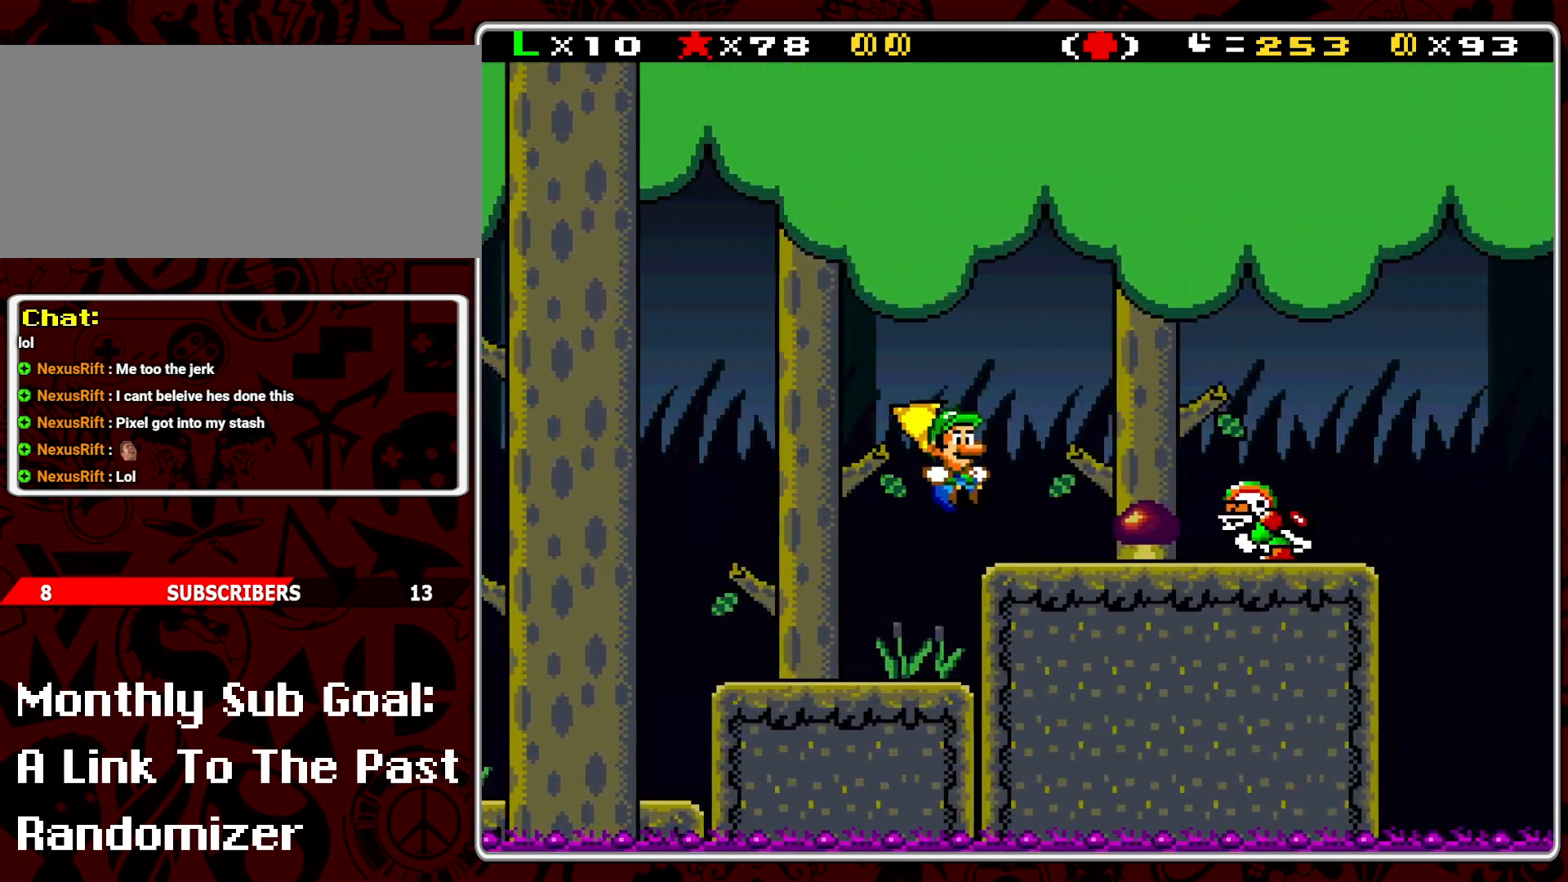
{"buttons": ["B", "Y", "DPAD_RIGHT"], "events": [[67, "Y", "down"], [100, "DPAD_LEFT", "up"], [233, "DPAD_RIGHT", "down"], [300, "B", "down"]]}
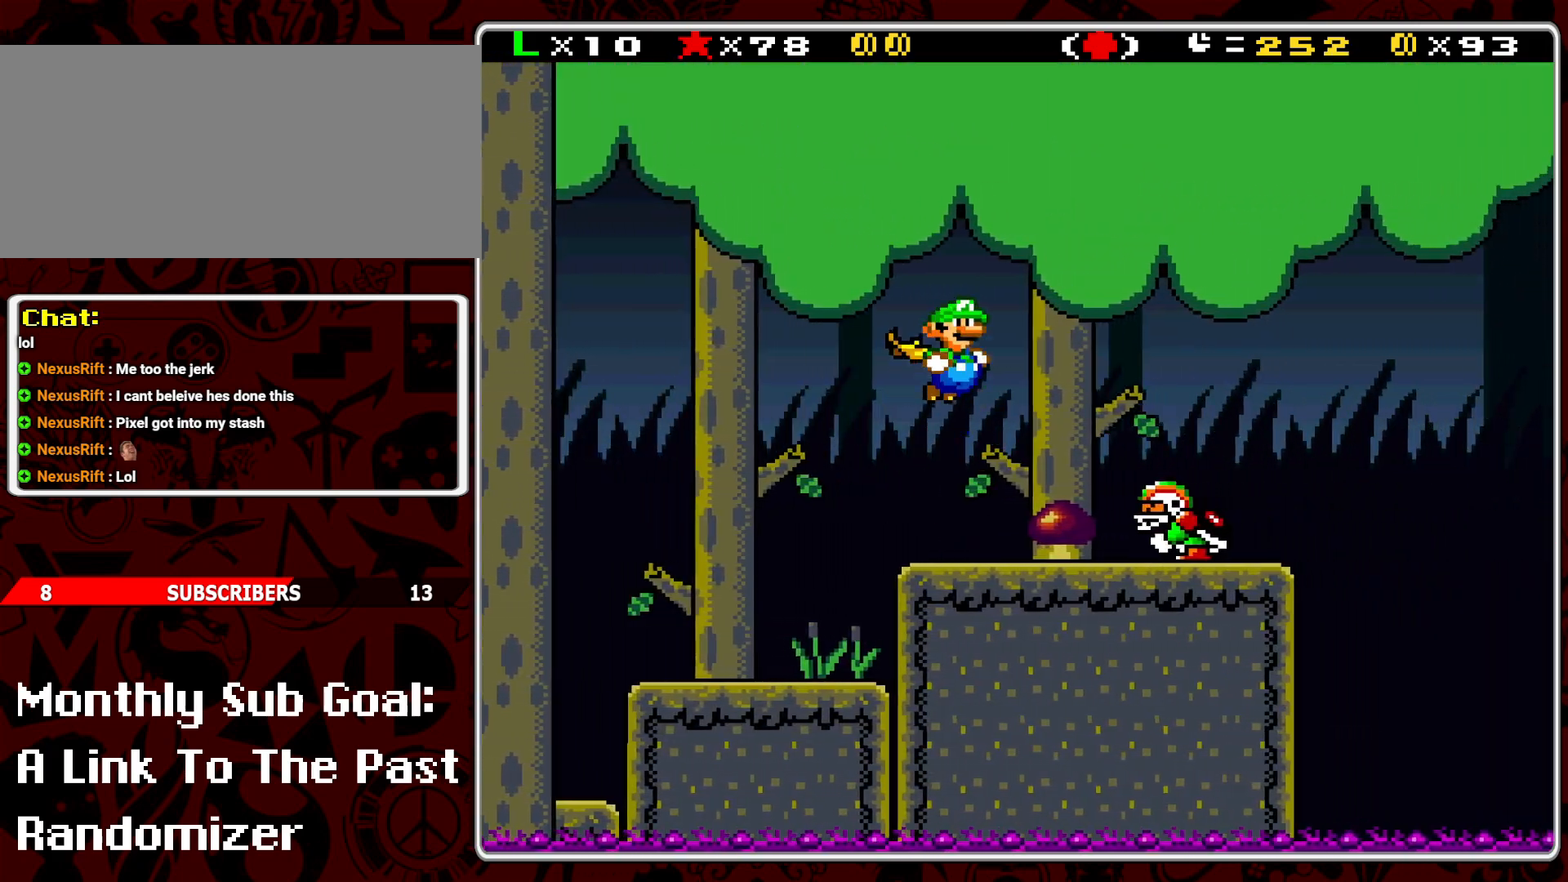
{"buttons": ["Y", "DPAD_LEFT"], "events": [[200, "B", "up"], [217, "DPAD_RIGHT", "up"], [233, "Y", "up"], [300, "Y", "down"], [317, "DPAD_LEFT", "down"], [400, "Y", "up"], [450, "Y", "down"]]}